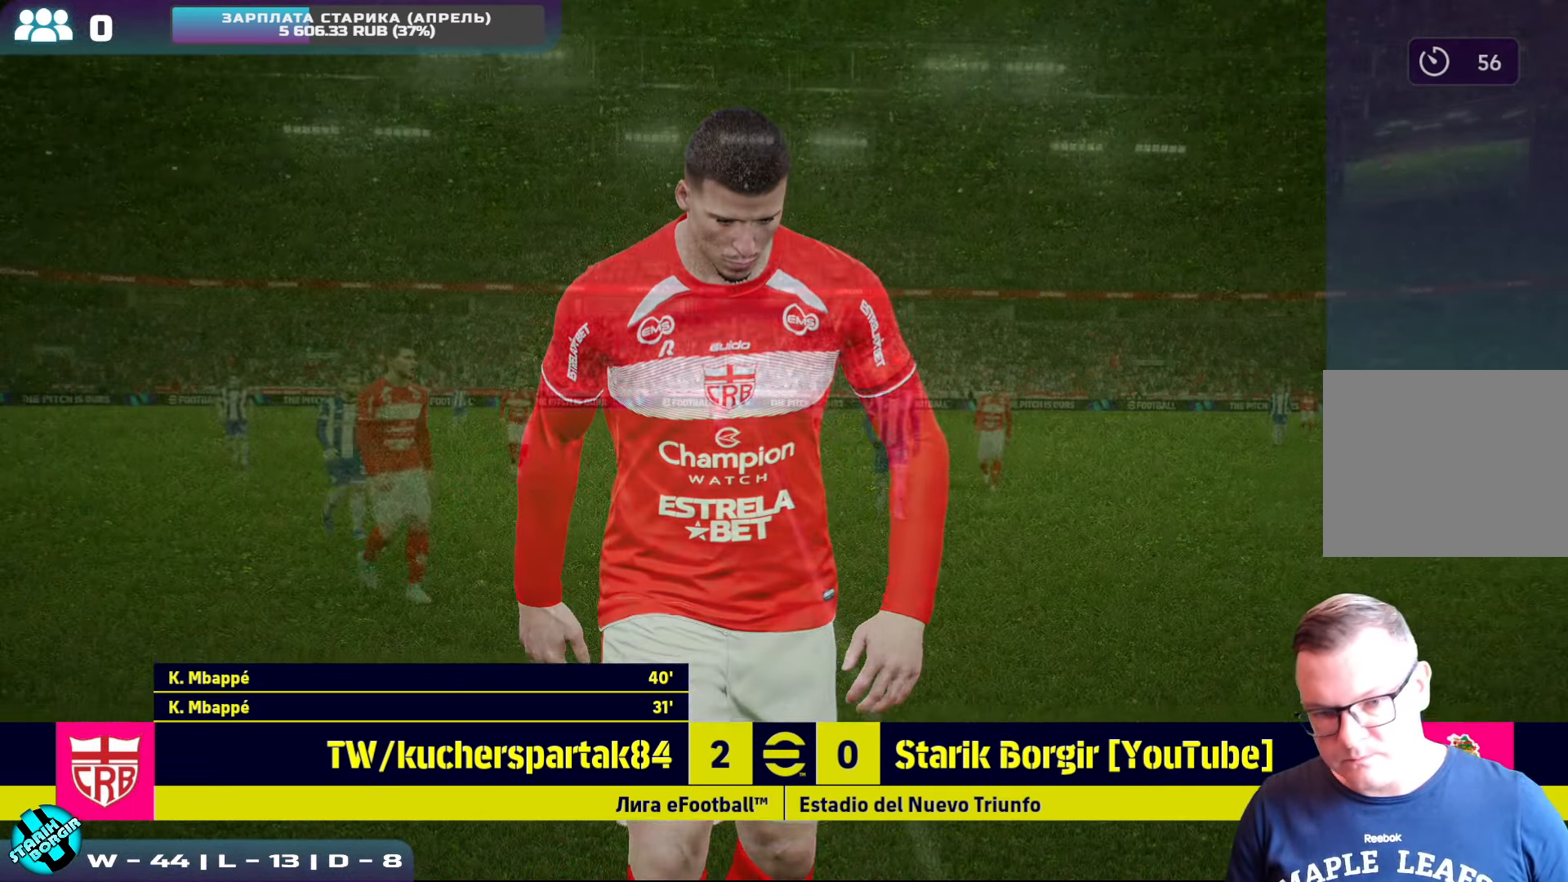
Gameplay with a controller (PlayStation layout); each line is a JSON object with the inputs held at the frame after it. "events" lists button and stick changes between this image and that frame as [ms after this image, input, new state], when the widget could be followed in between. Not read: right_stick.
{"buttons": ["CROSS"], "left_stick": "center", "events": [[366, "CROSS", "down"]]}
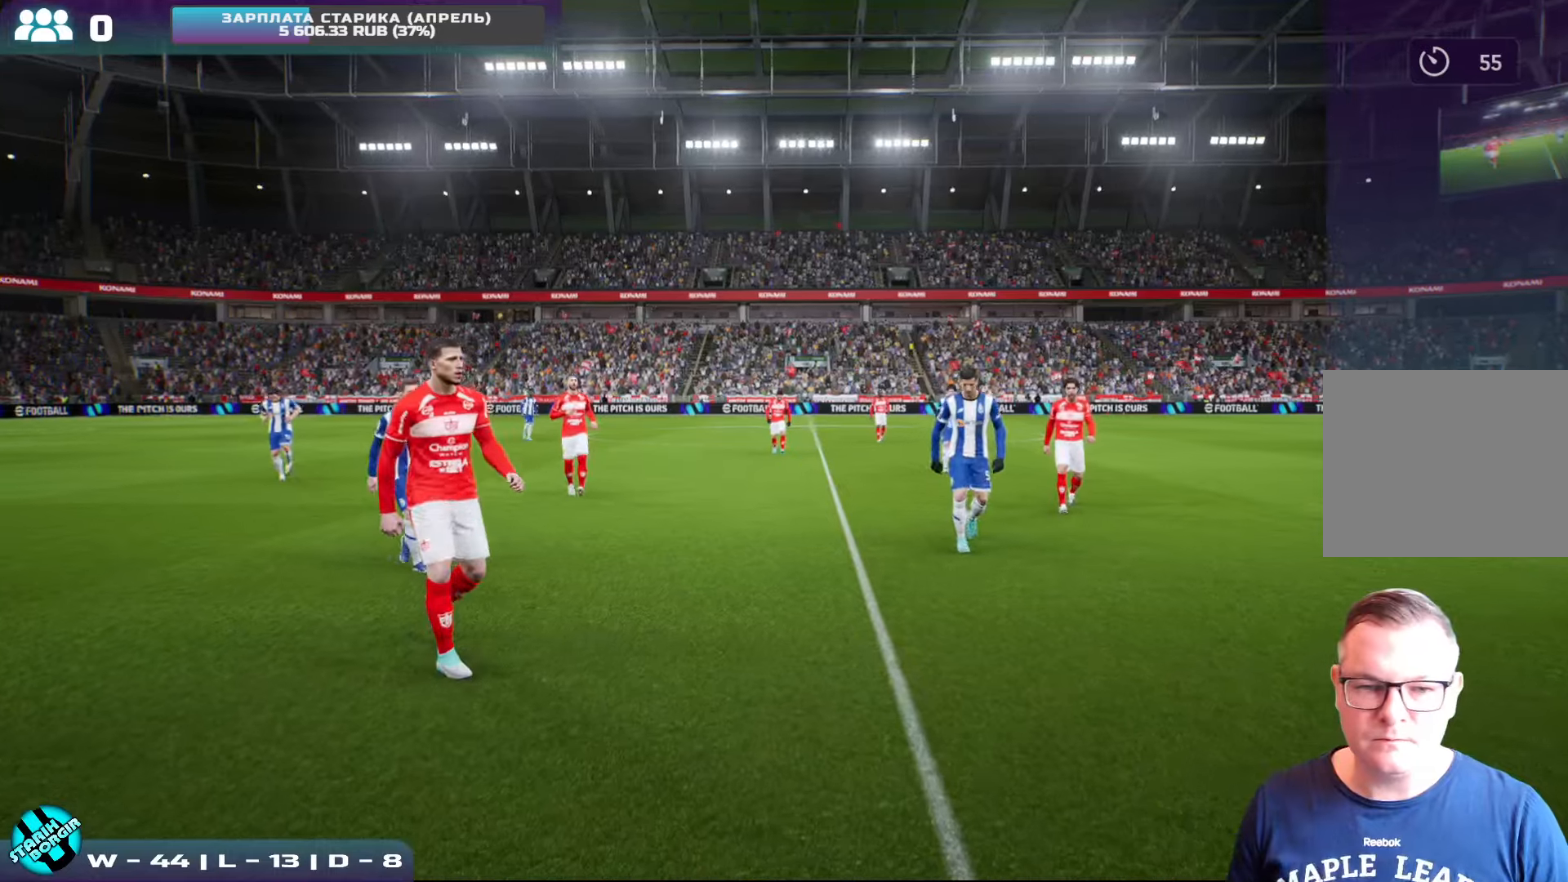
{"buttons": [], "left_stick": "center", "events": [[50, "CROSS", "up"], [283, "CROSS", "down"], [450, "CROSS", "up"]]}
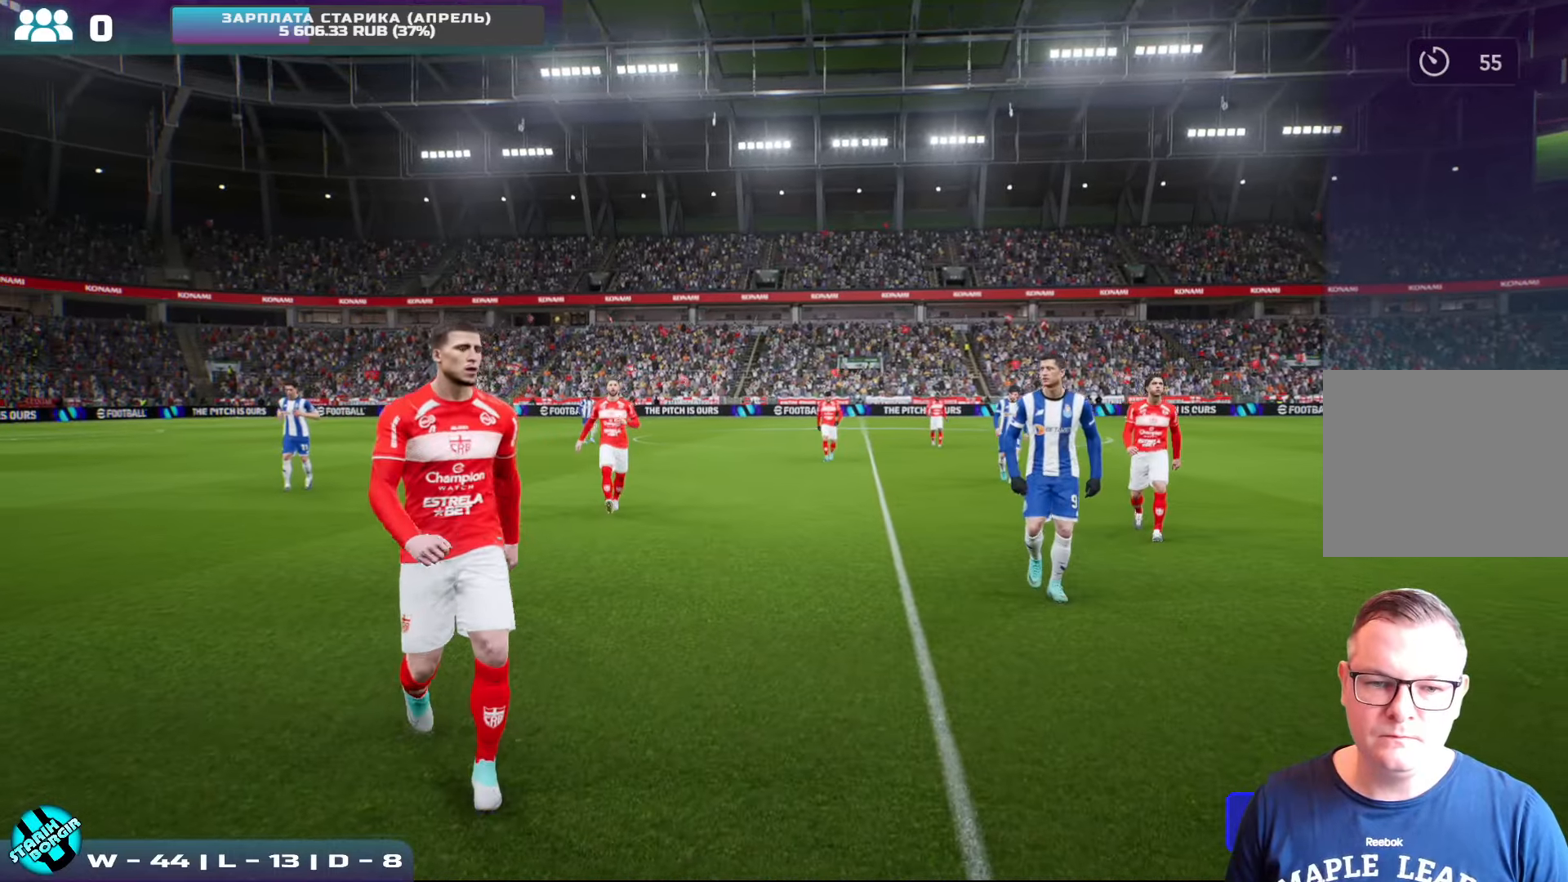
{"buttons": [], "left_stick": "center", "events": []}
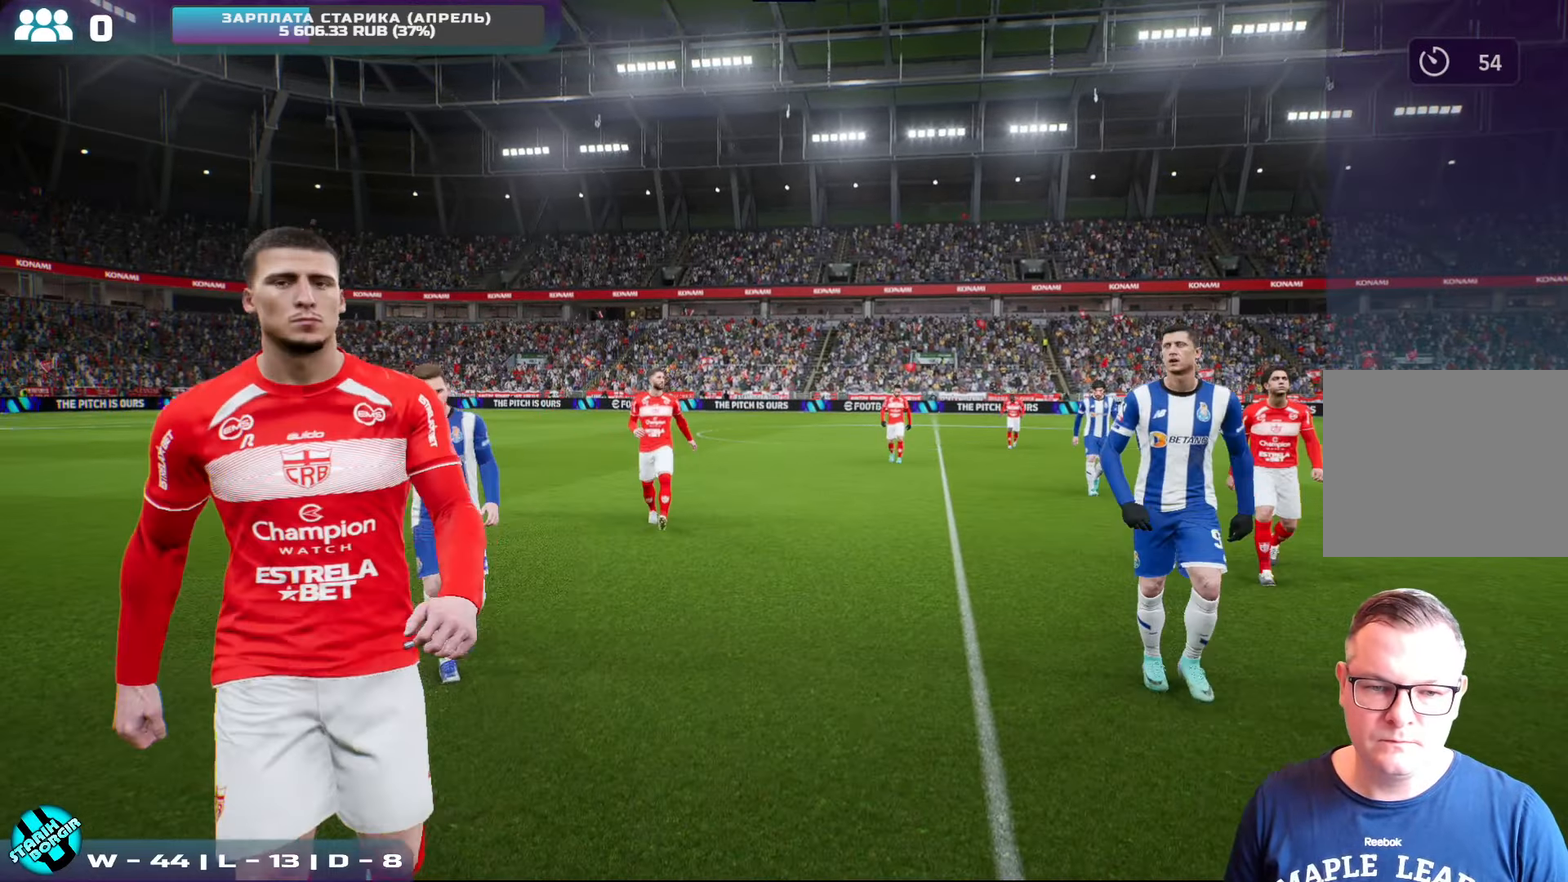
{"buttons": [], "left_stick": "center", "events": []}
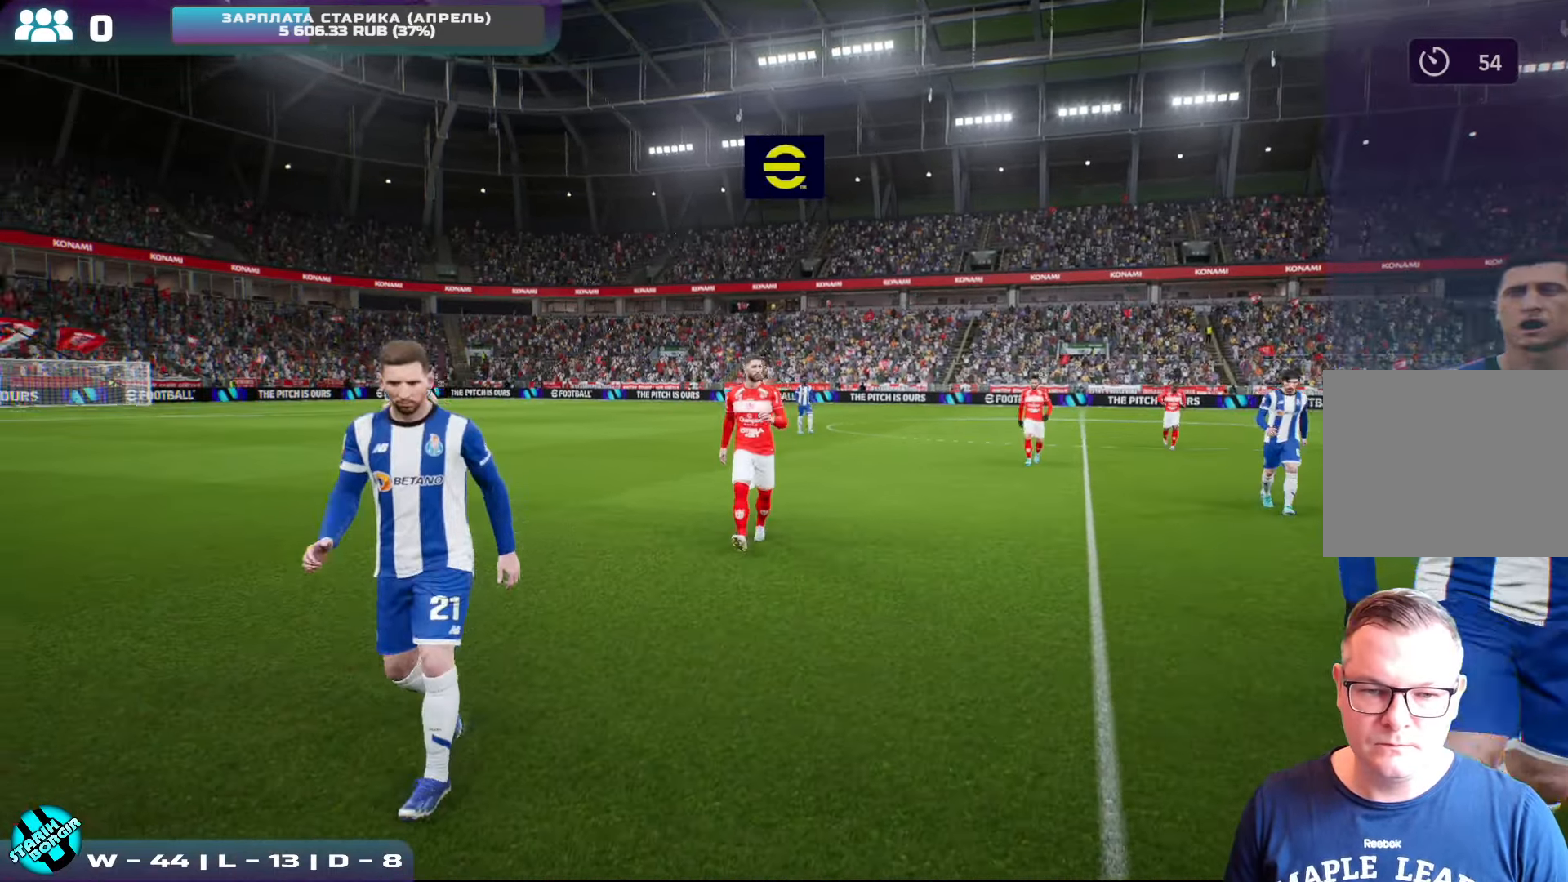
{"buttons": [], "left_stick": "center", "events": []}
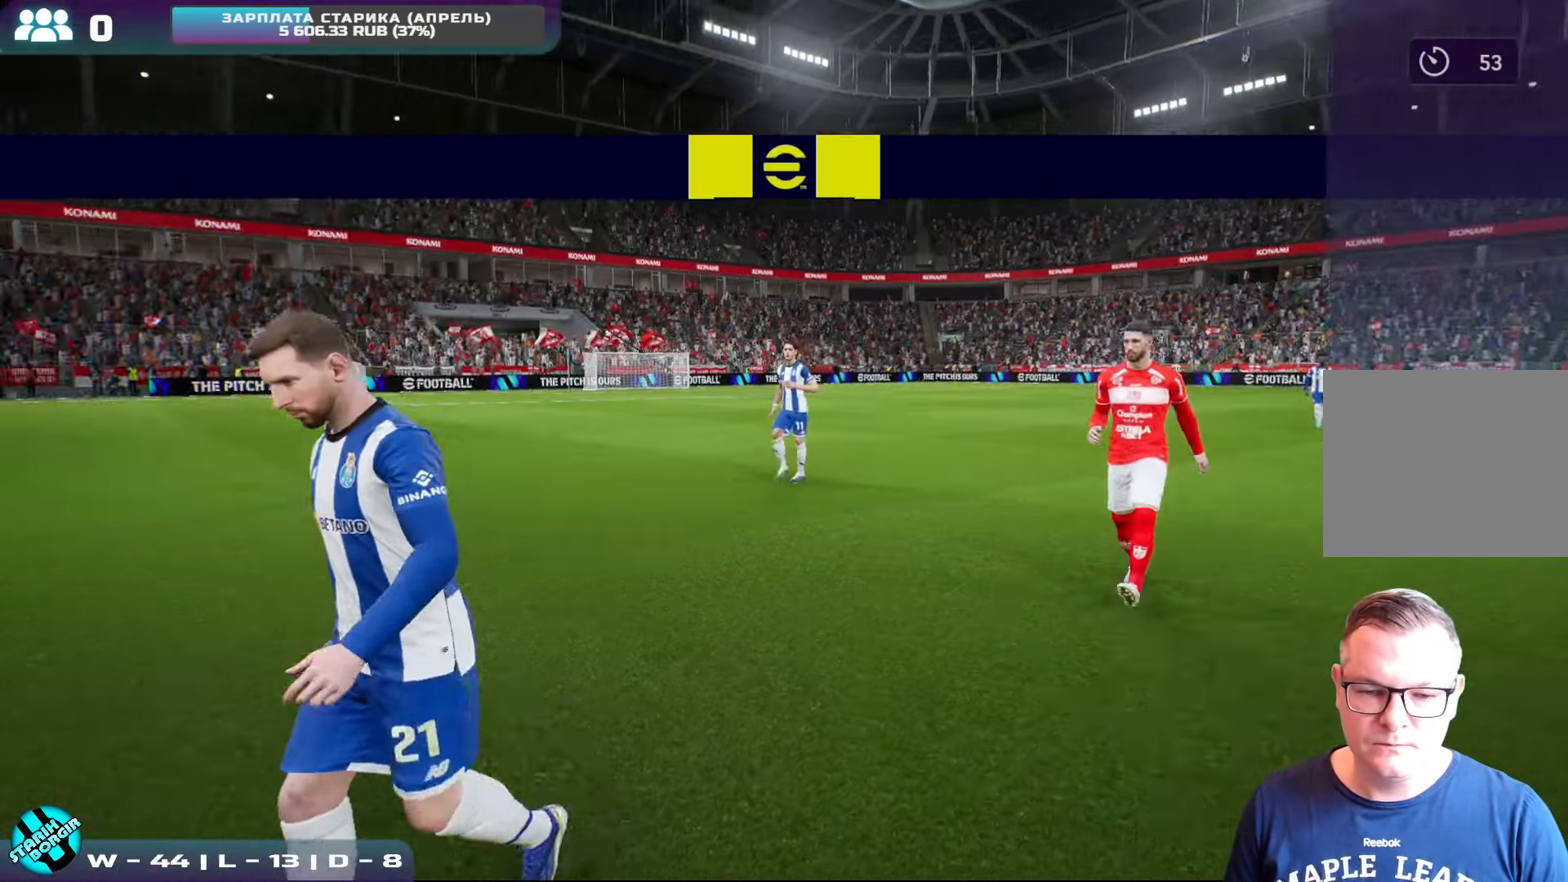
{"buttons": [], "left_stick": "center", "events": []}
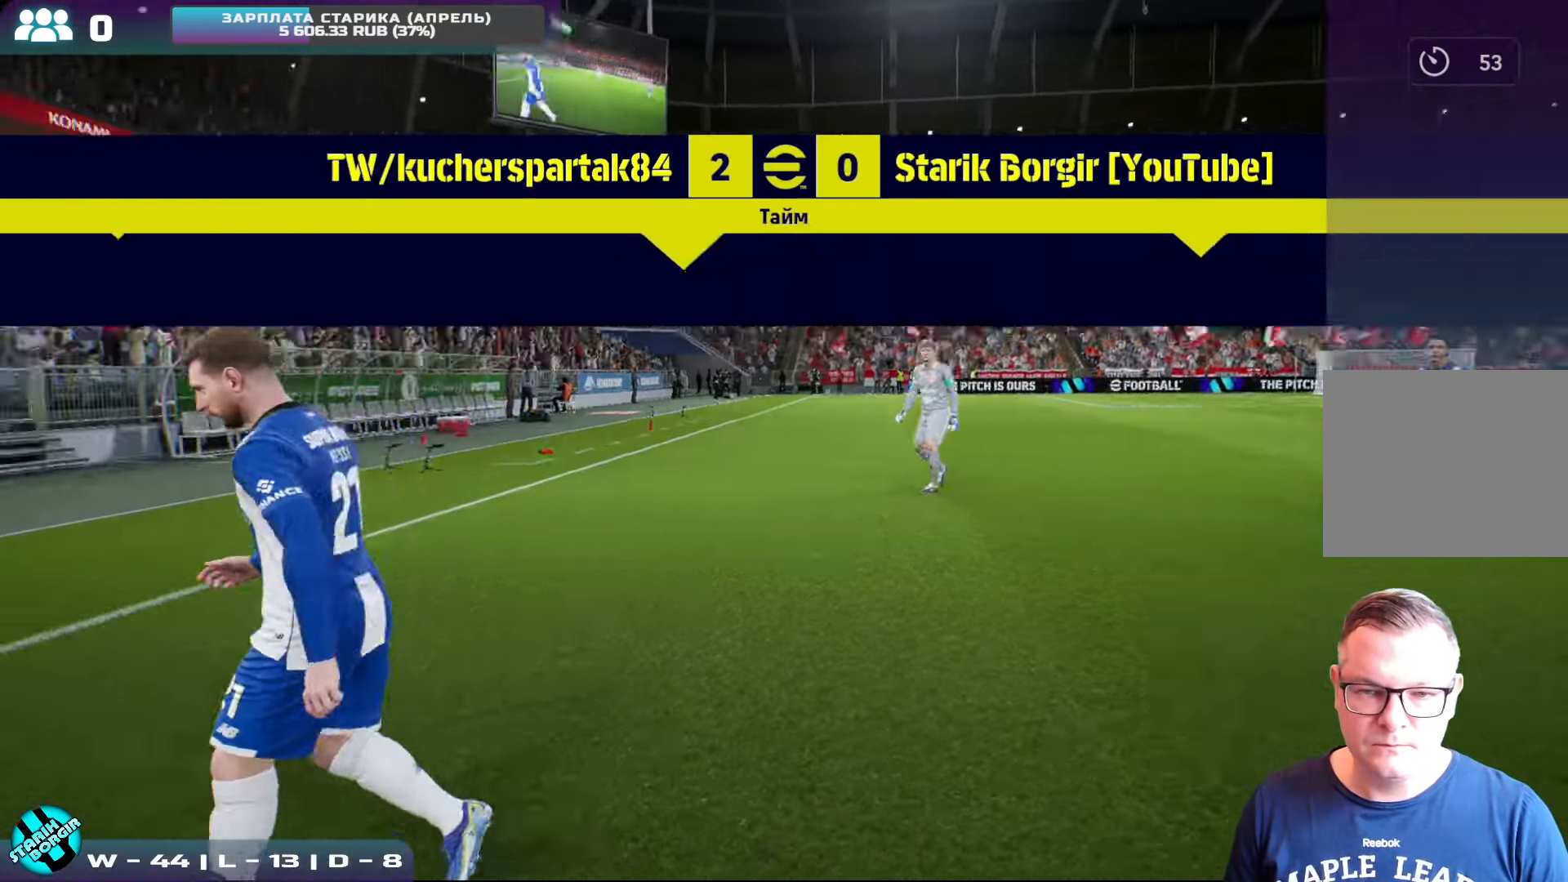
{"buttons": [], "left_stick": "center", "events": []}
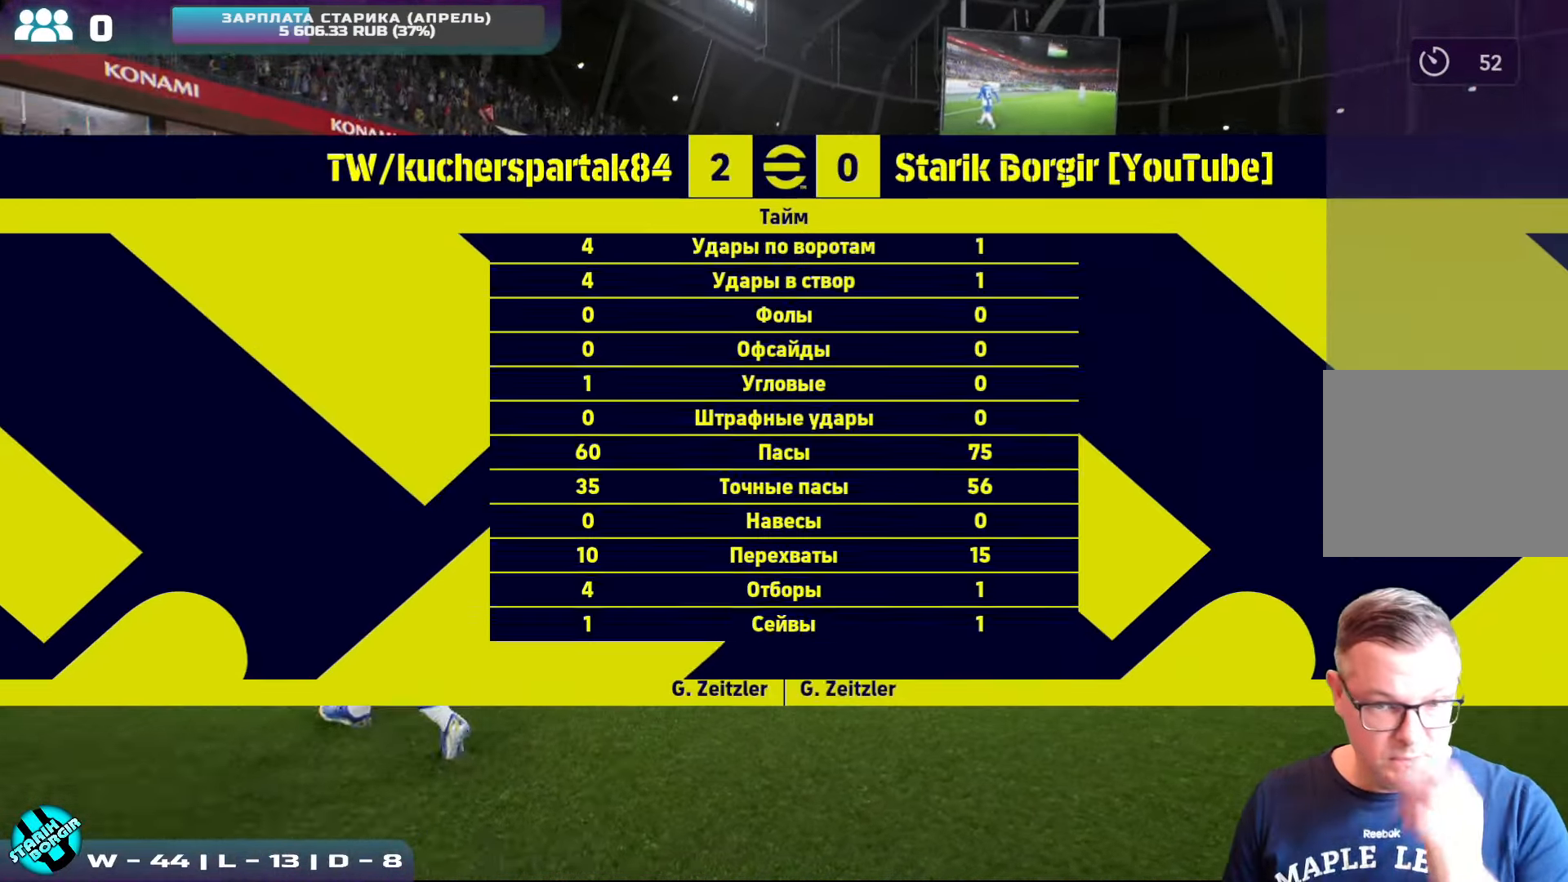
{"buttons": [], "left_stick": "center", "events": []}
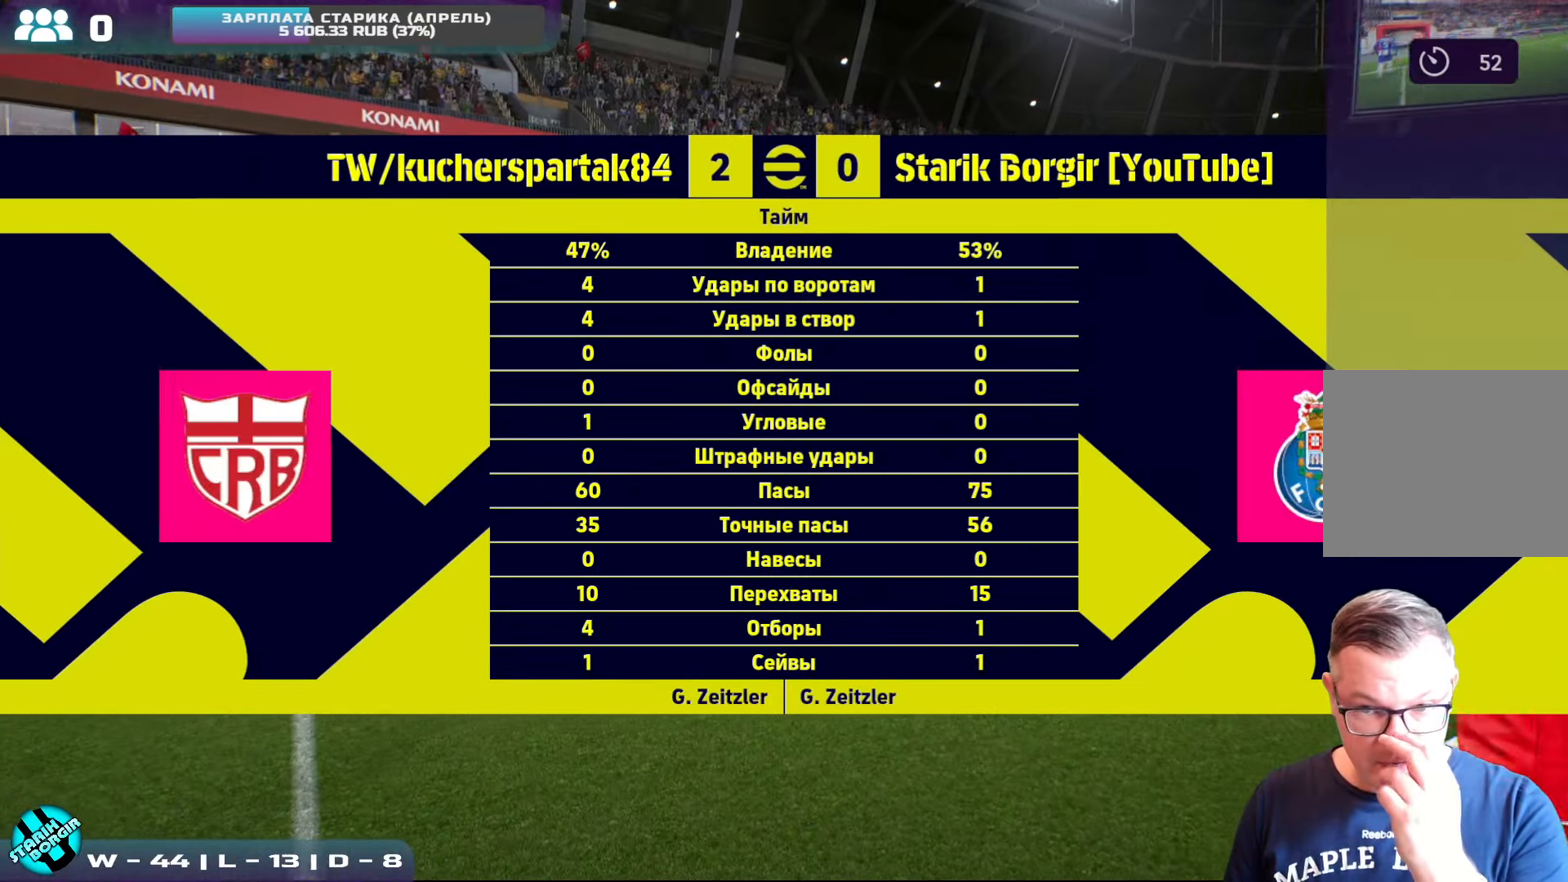
{"buttons": [], "left_stick": "center", "events": [[100, "CROSS", "down"], [250, "CROSS", "up"]]}
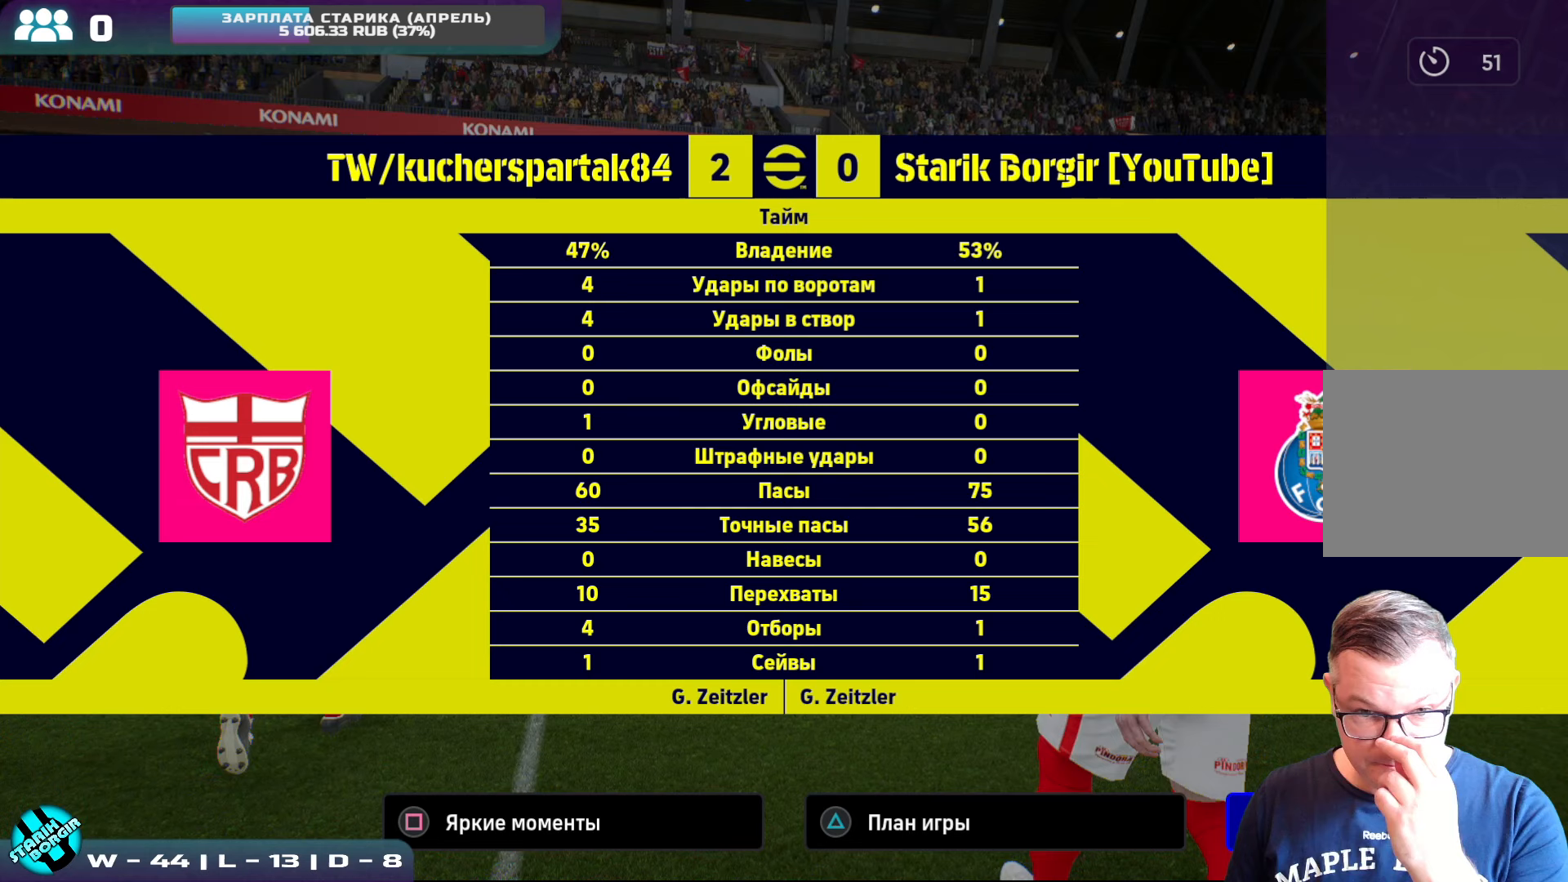
{"buttons": [], "left_stick": "center", "events": []}
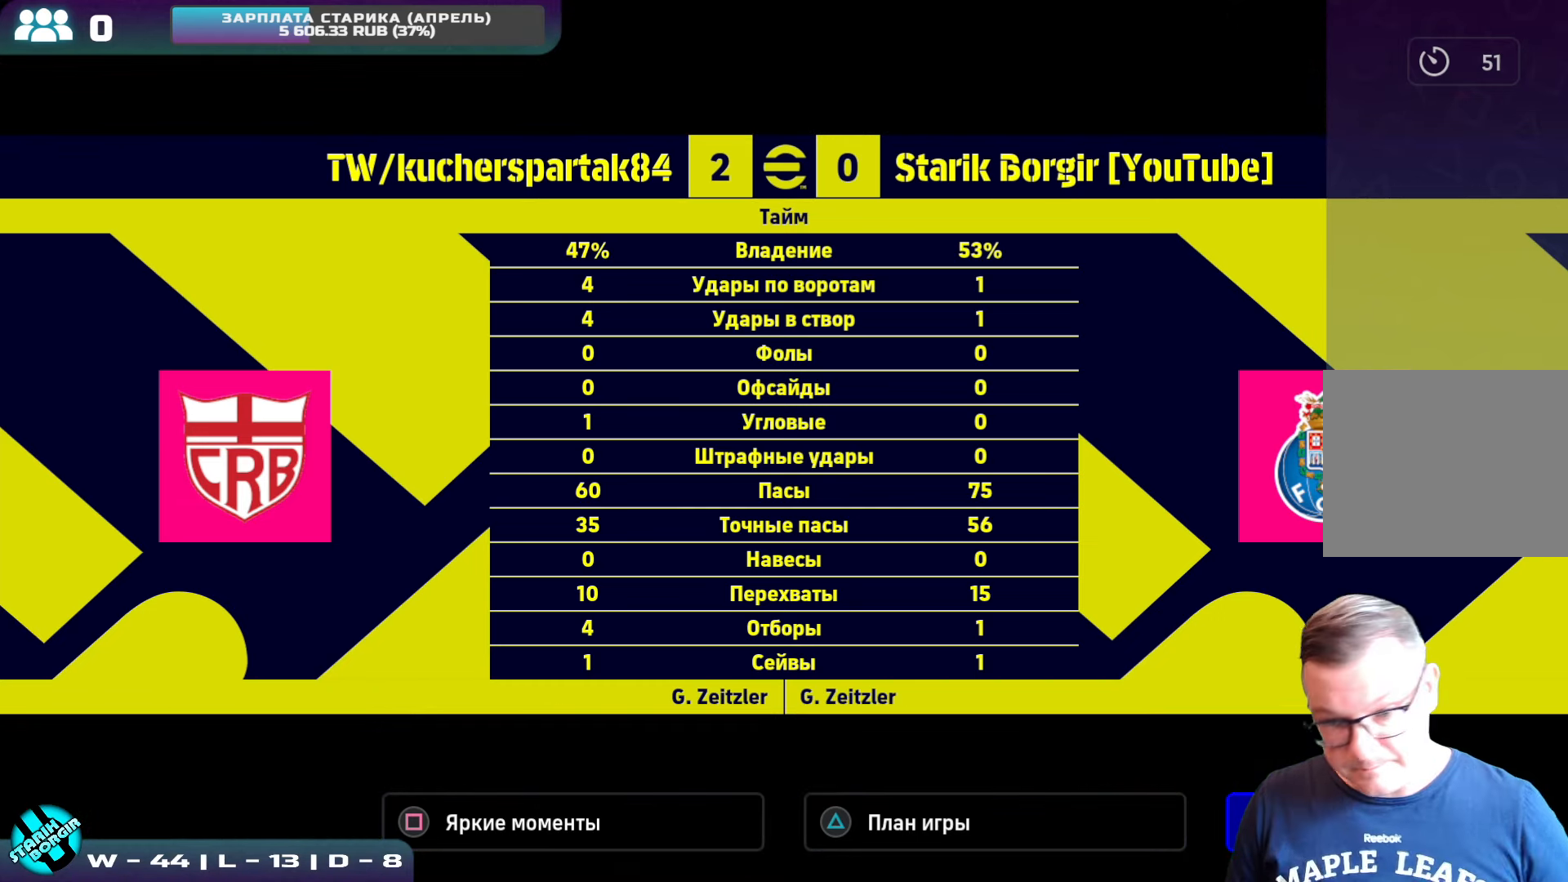
{"buttons": [], "left_stick": "center", "events": [[283, "CROSS", "down"], [433, "CROSS", "up"]]}
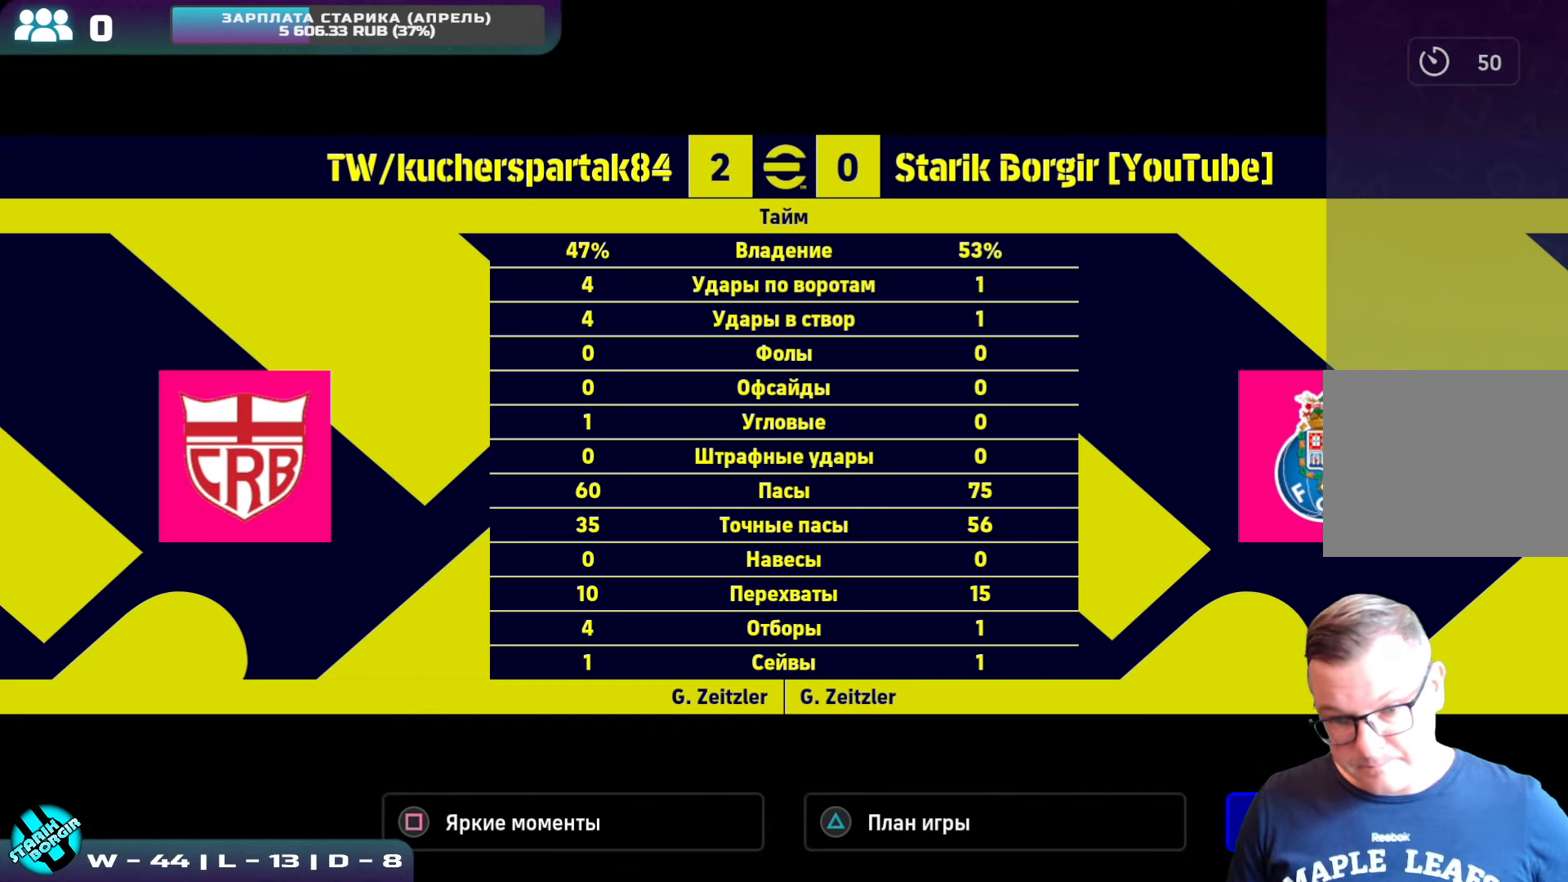
{"buttons": [], "left_stick": "center", "events": []}
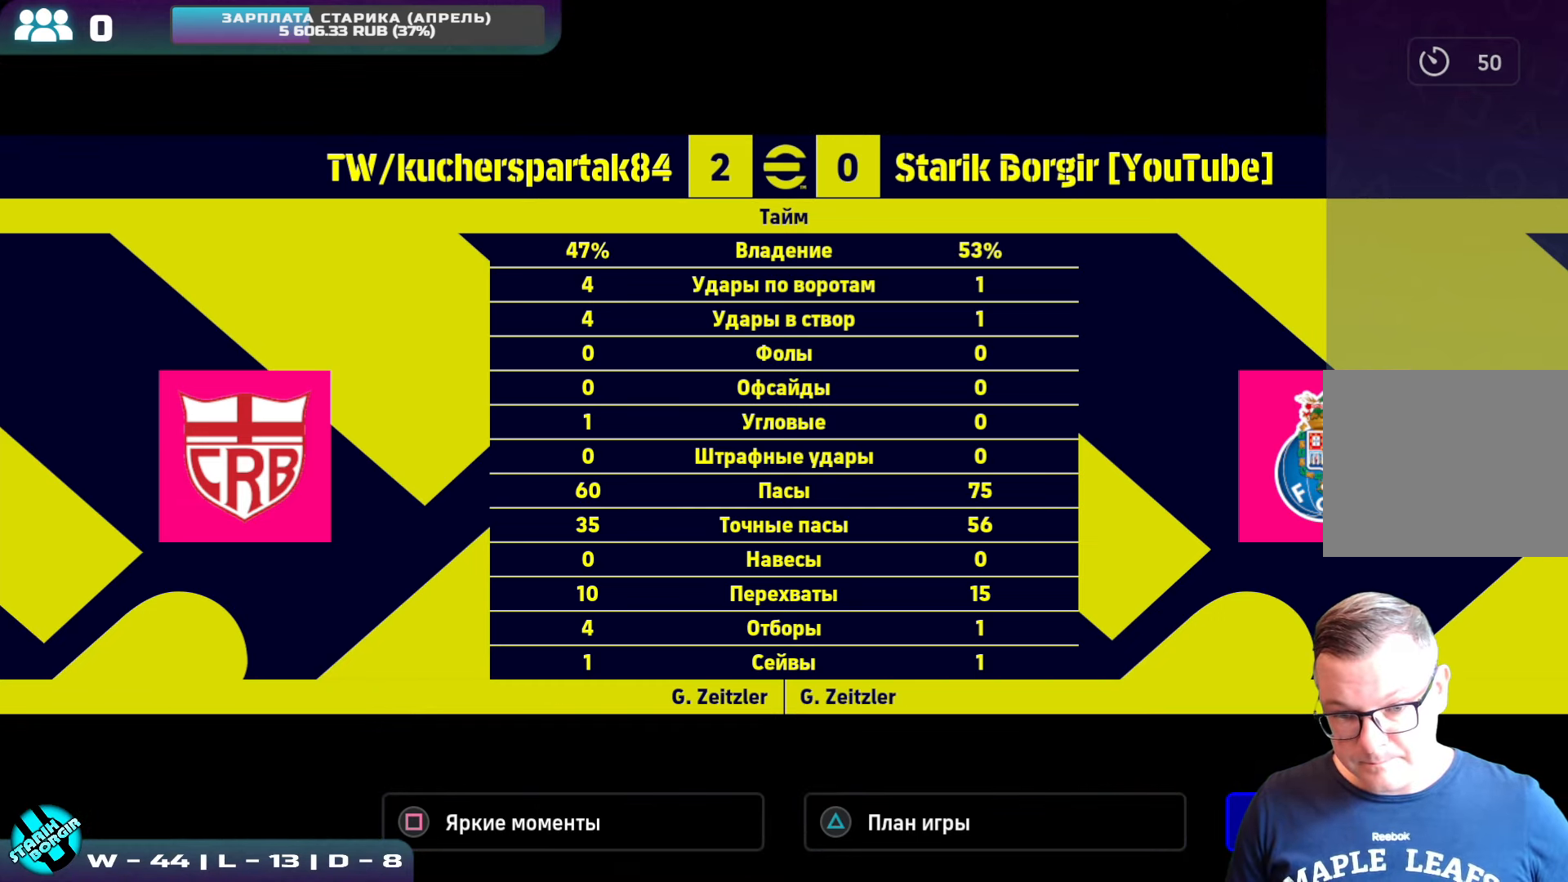
{"buttons": ["CROSS"], "left_stick": "center", "events": [[383, "CROSS", "down"]]}
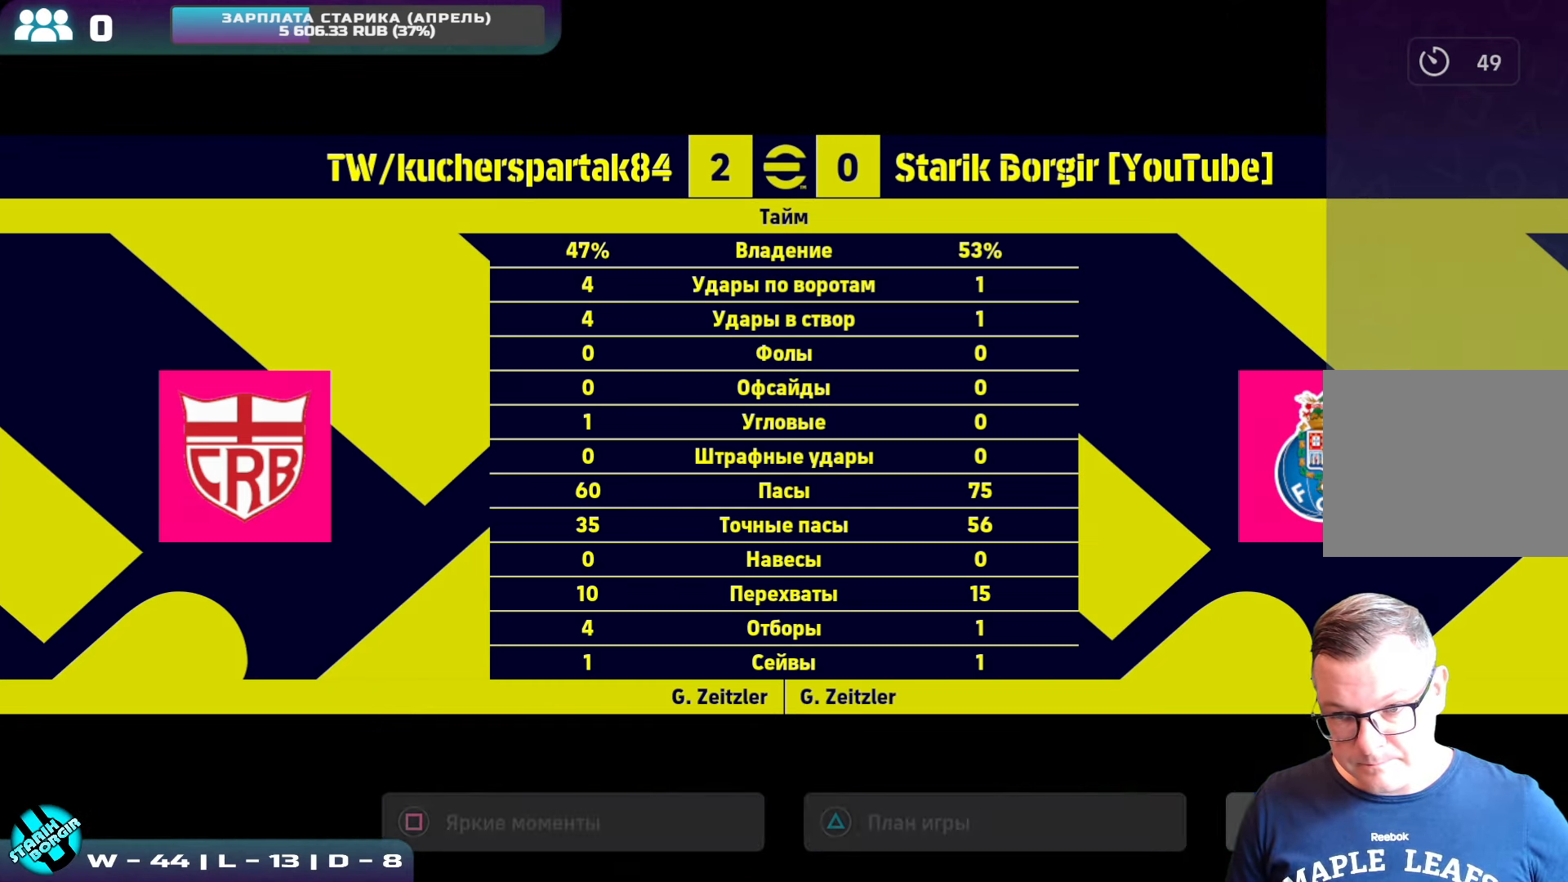
{"buttons": [], "left_stick": "center", "events": [[17, "CROSS", "up"]]}
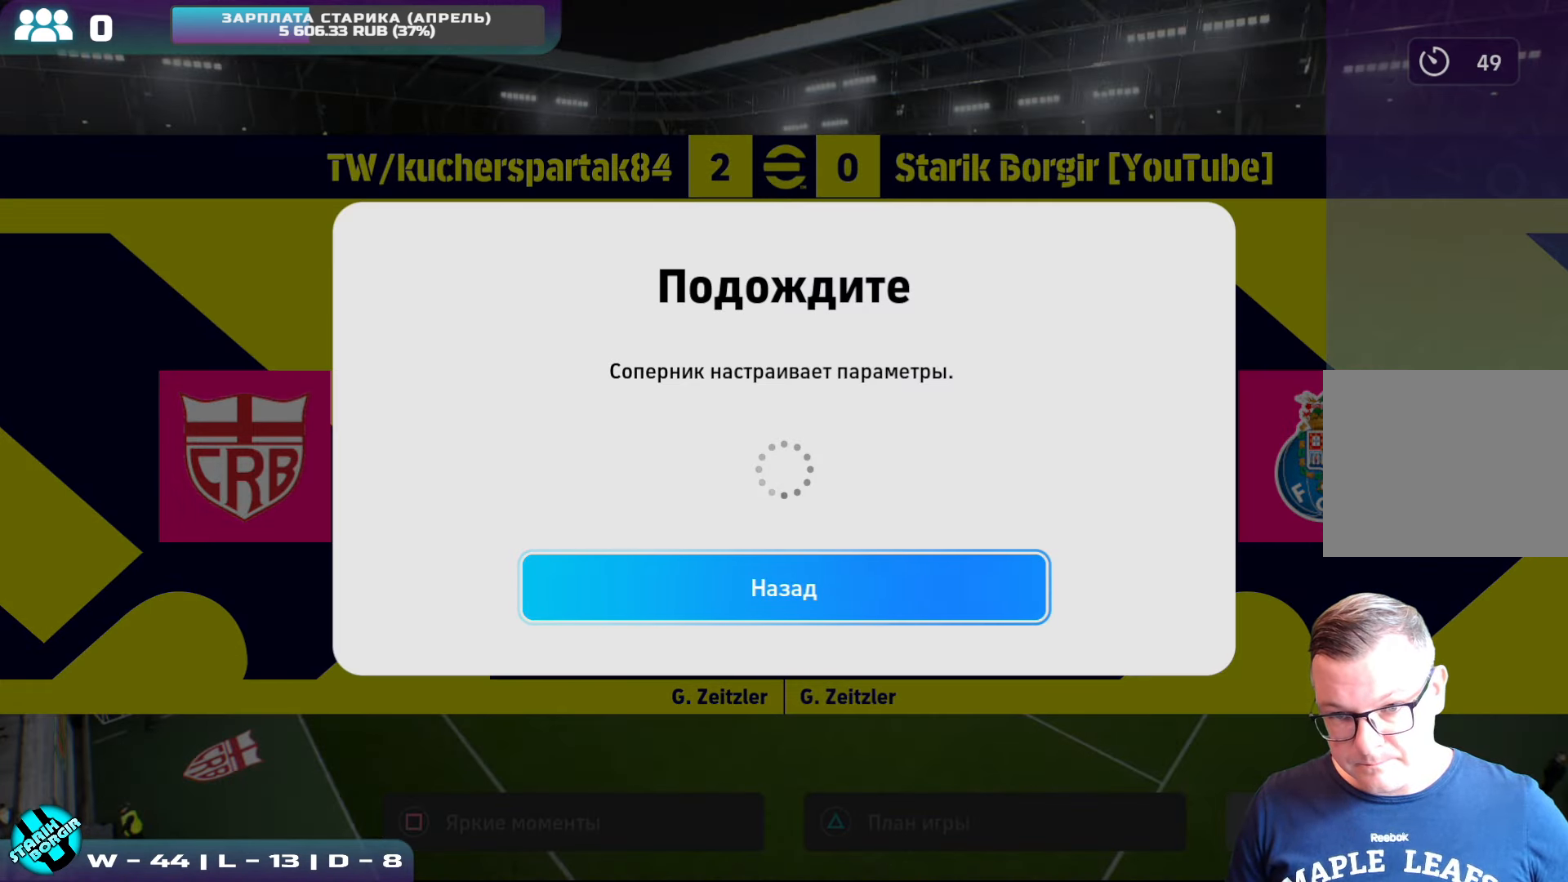
{"buttons": [], "left_stick": "center", "events": []}
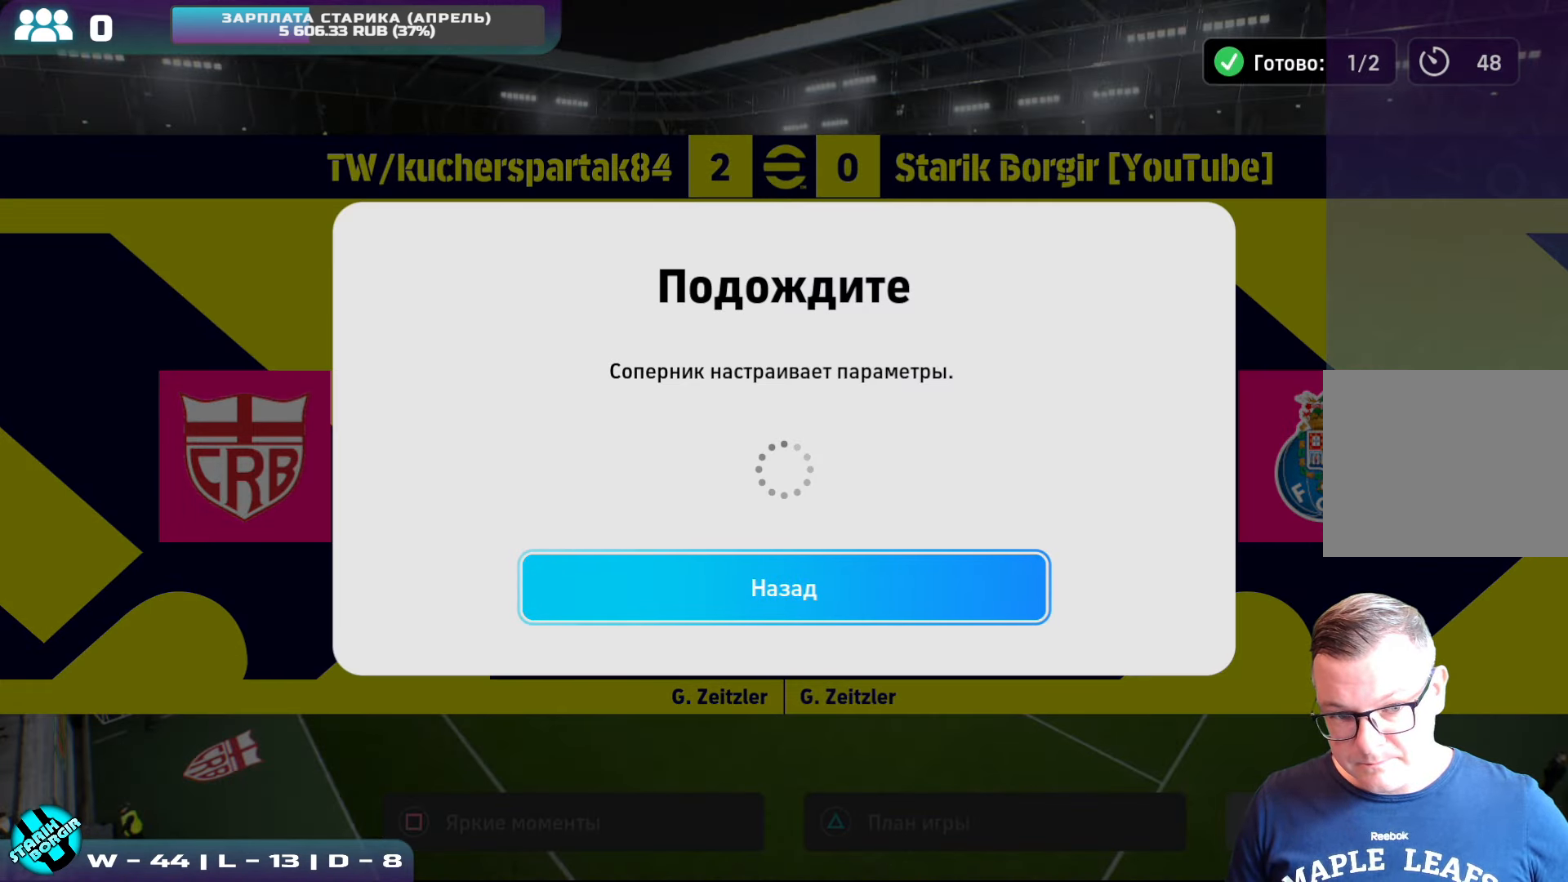
{"buttons": [], "left_stick": "center", "events": []}
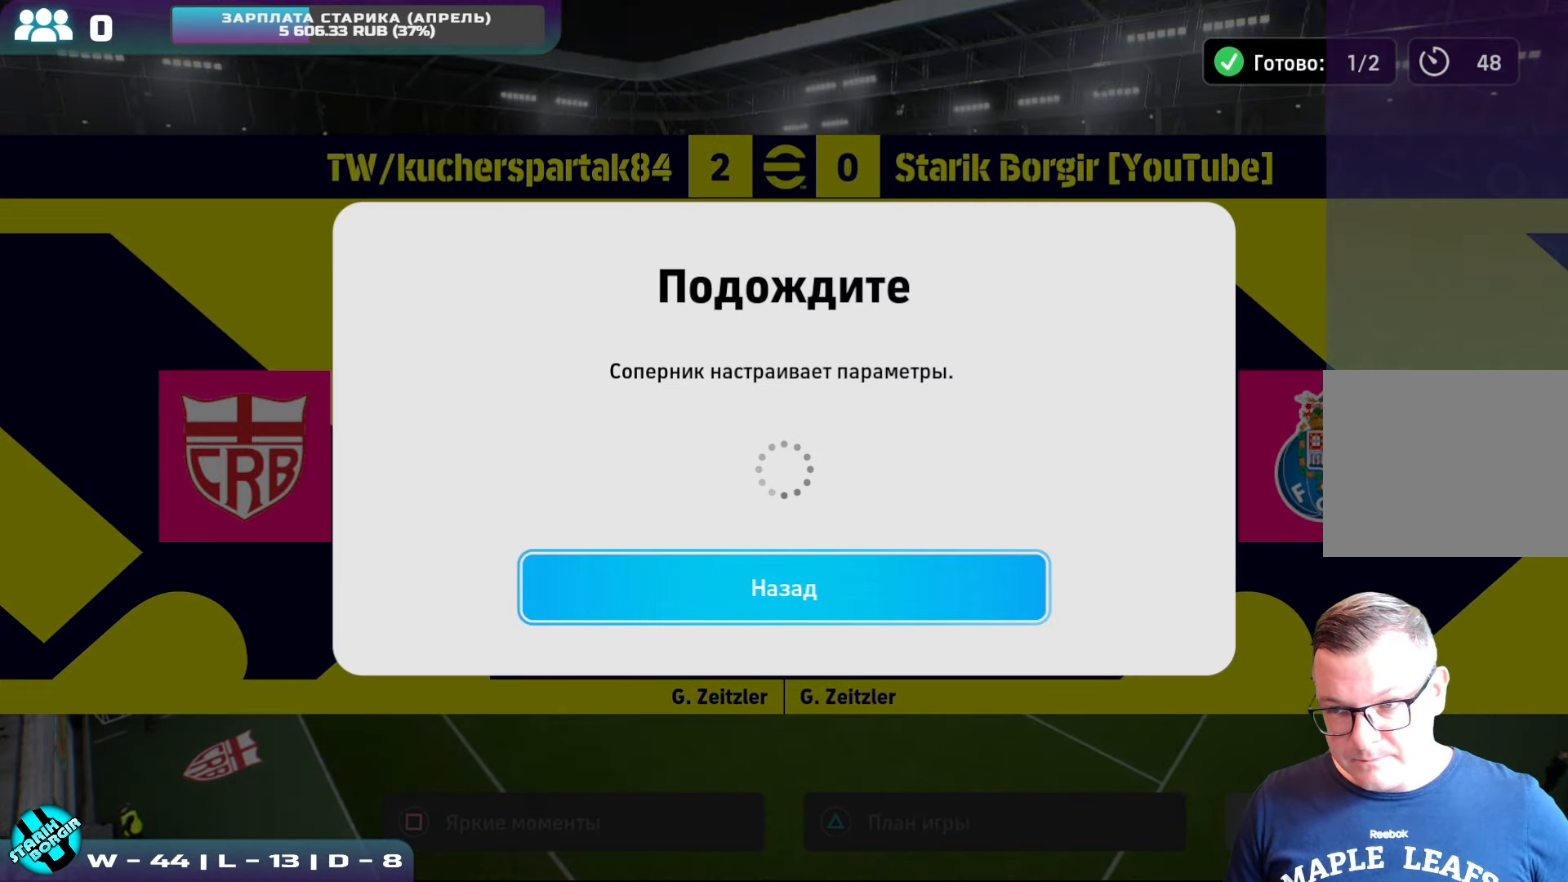
{"buttons": [], "left_stick": "center", "events": []}
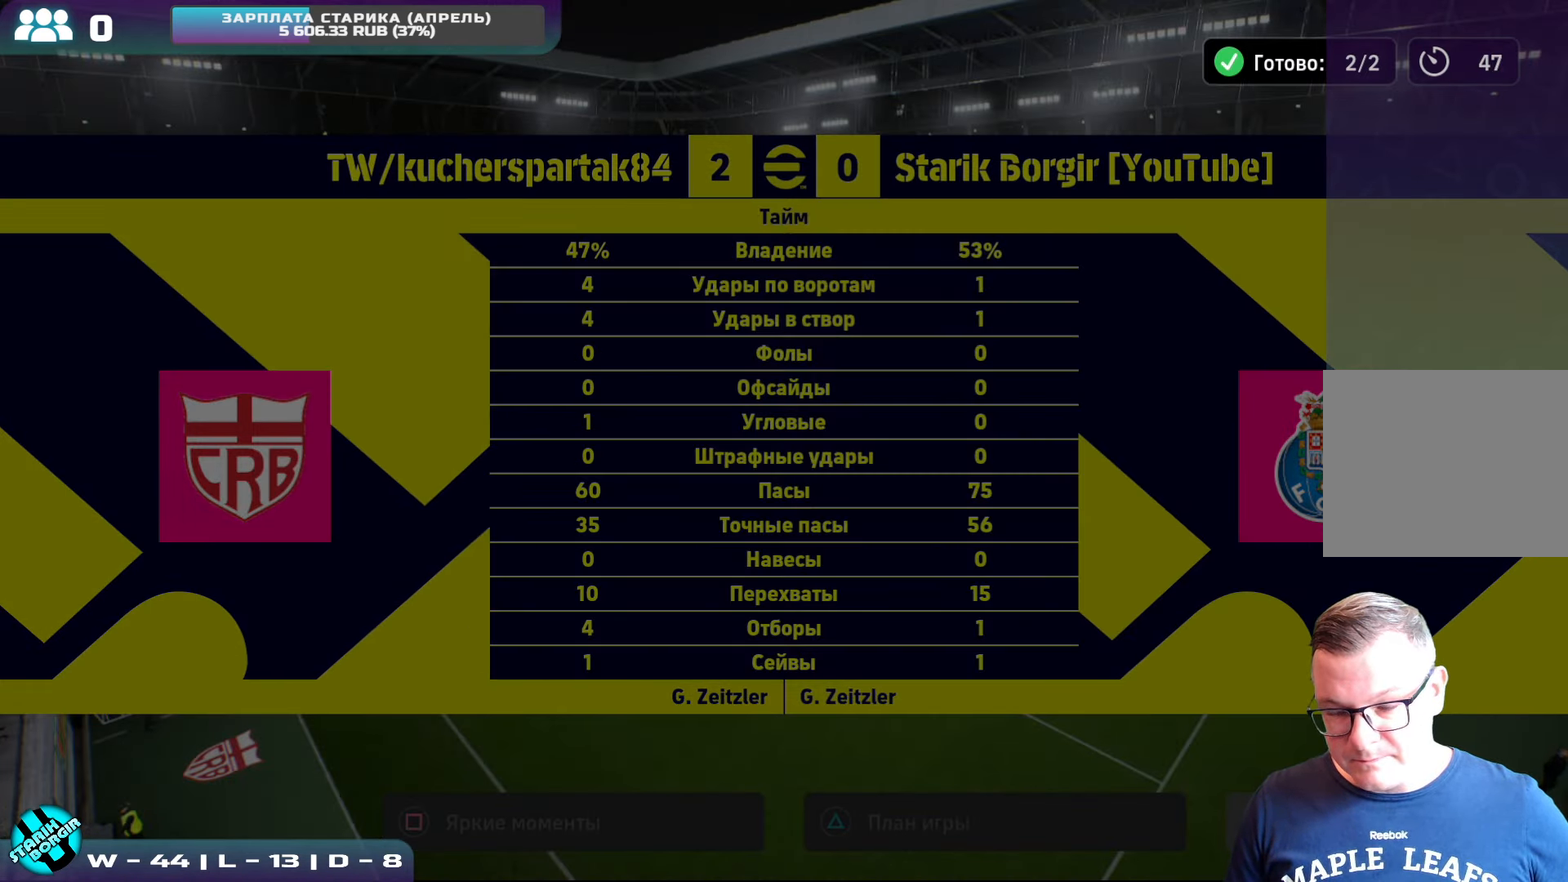
{"buttons": [], "left_stick": "center", "events": []}
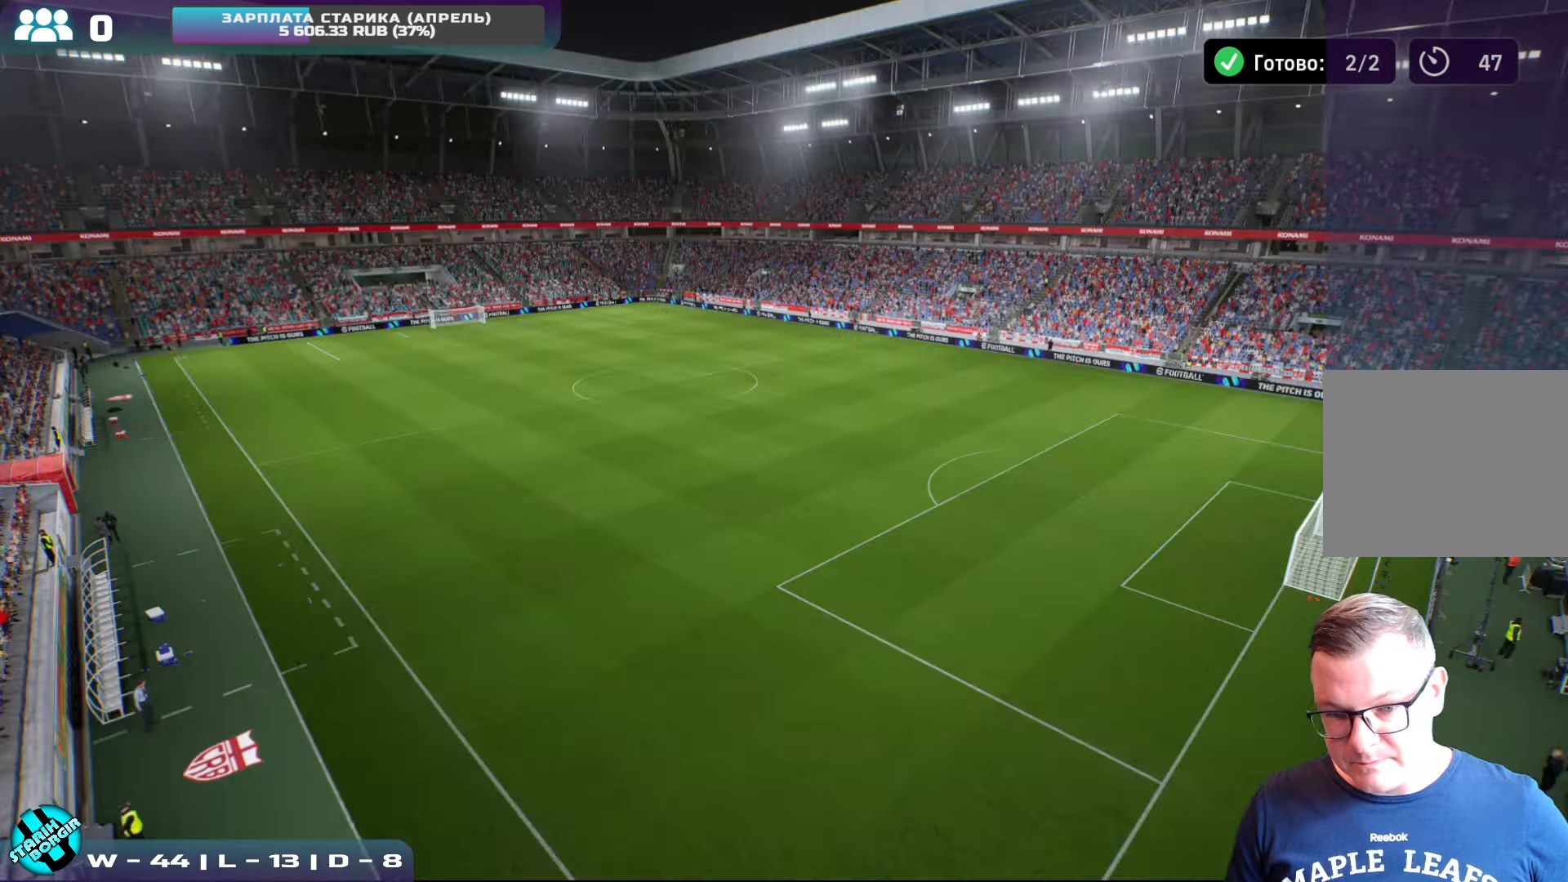
{"buttons": [], "left_stick": "center", "events": []}
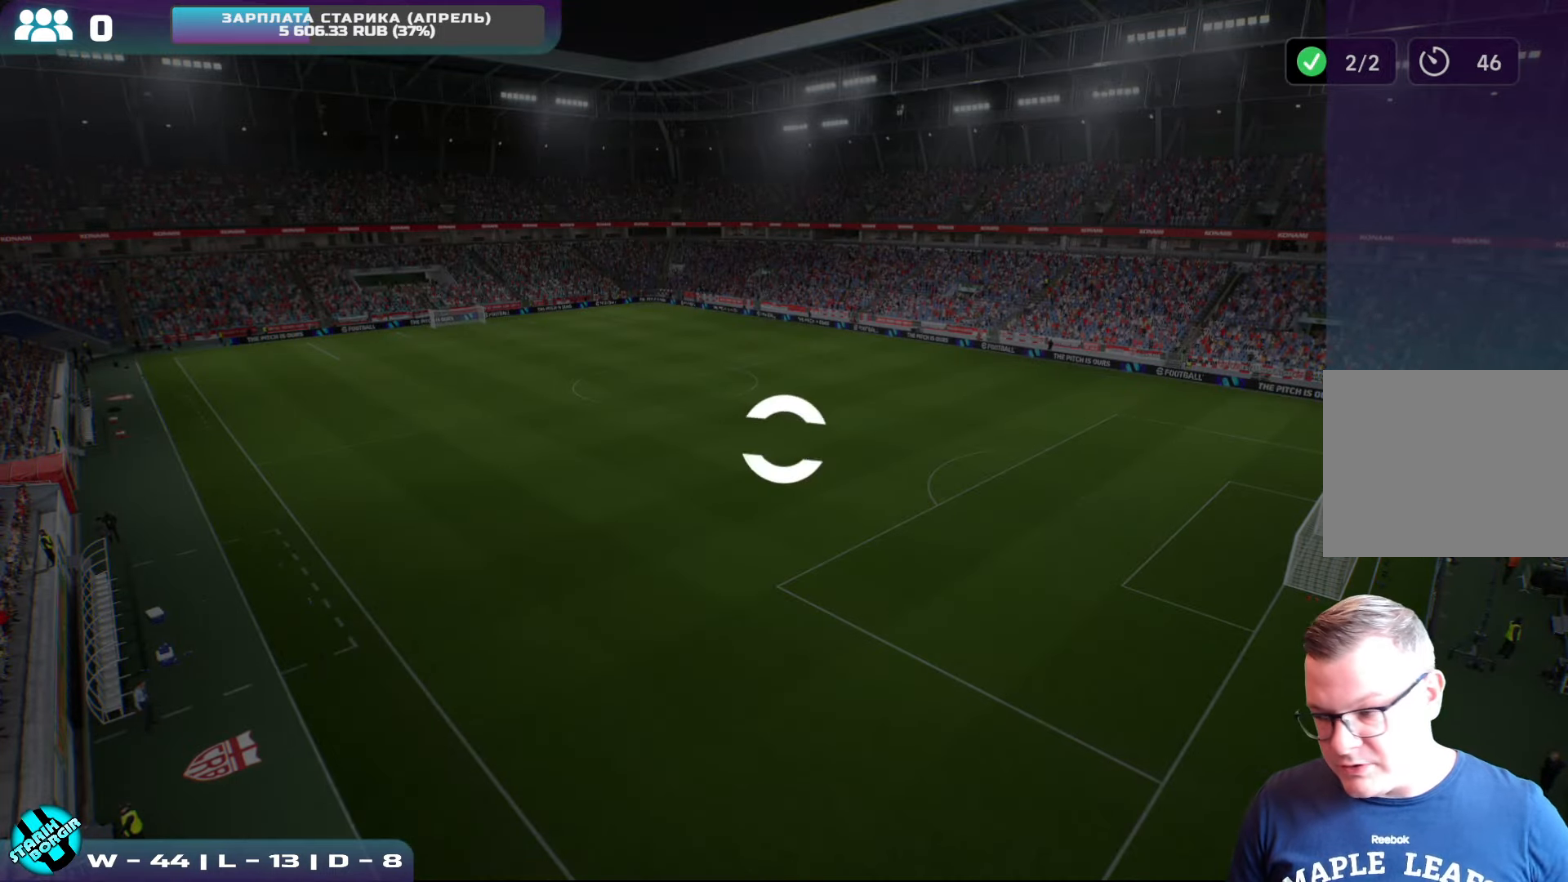
{"buttons": [], "left_stick": "center", "events": []}
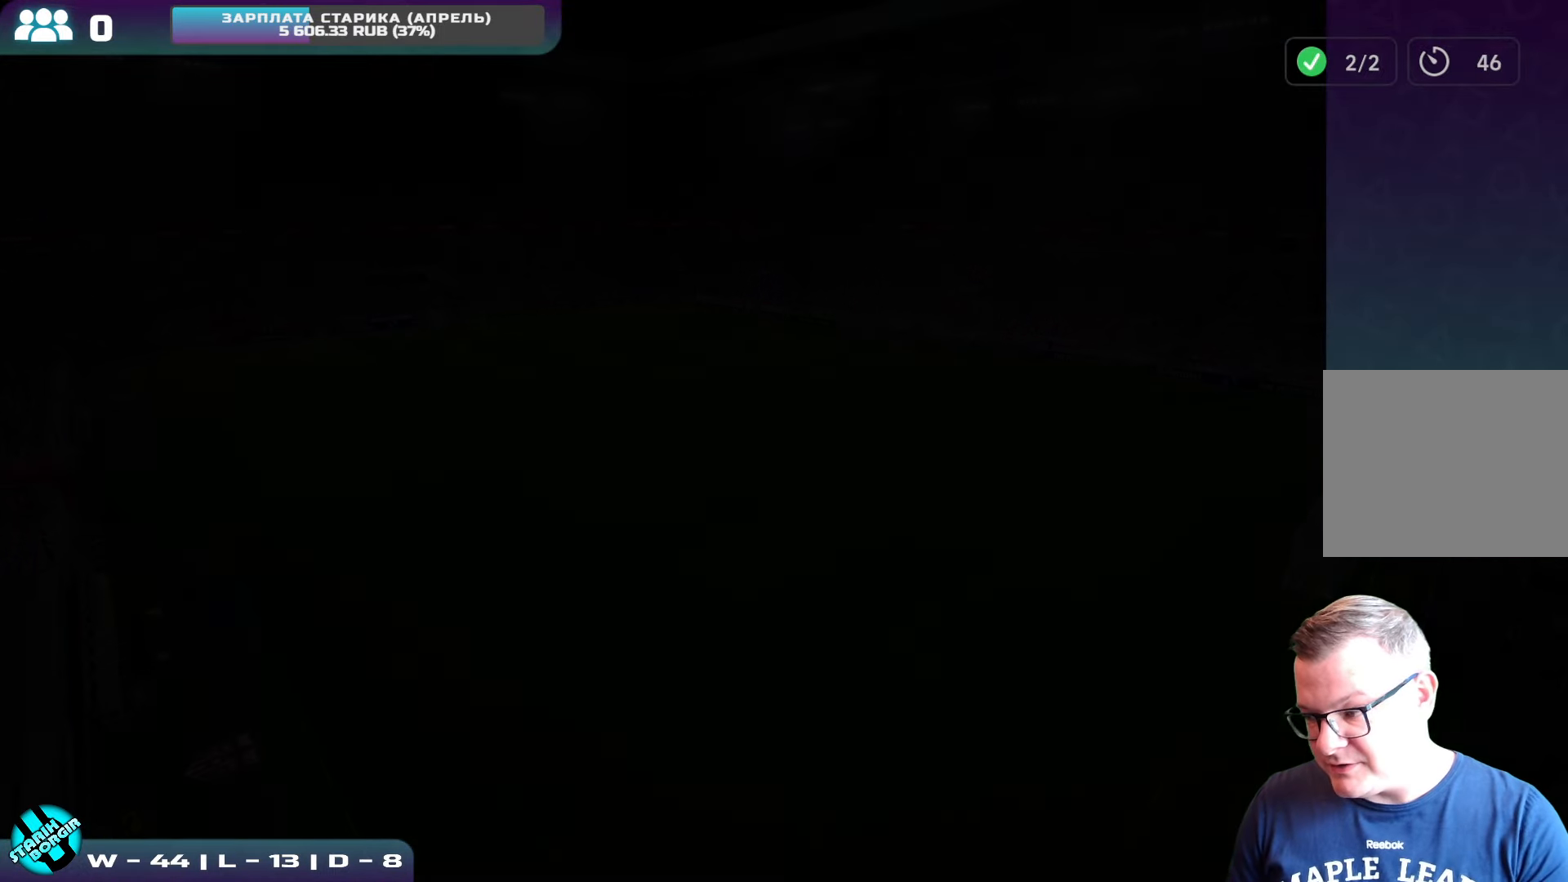
{"buttons": [], "left_stick": "center", "events": []}
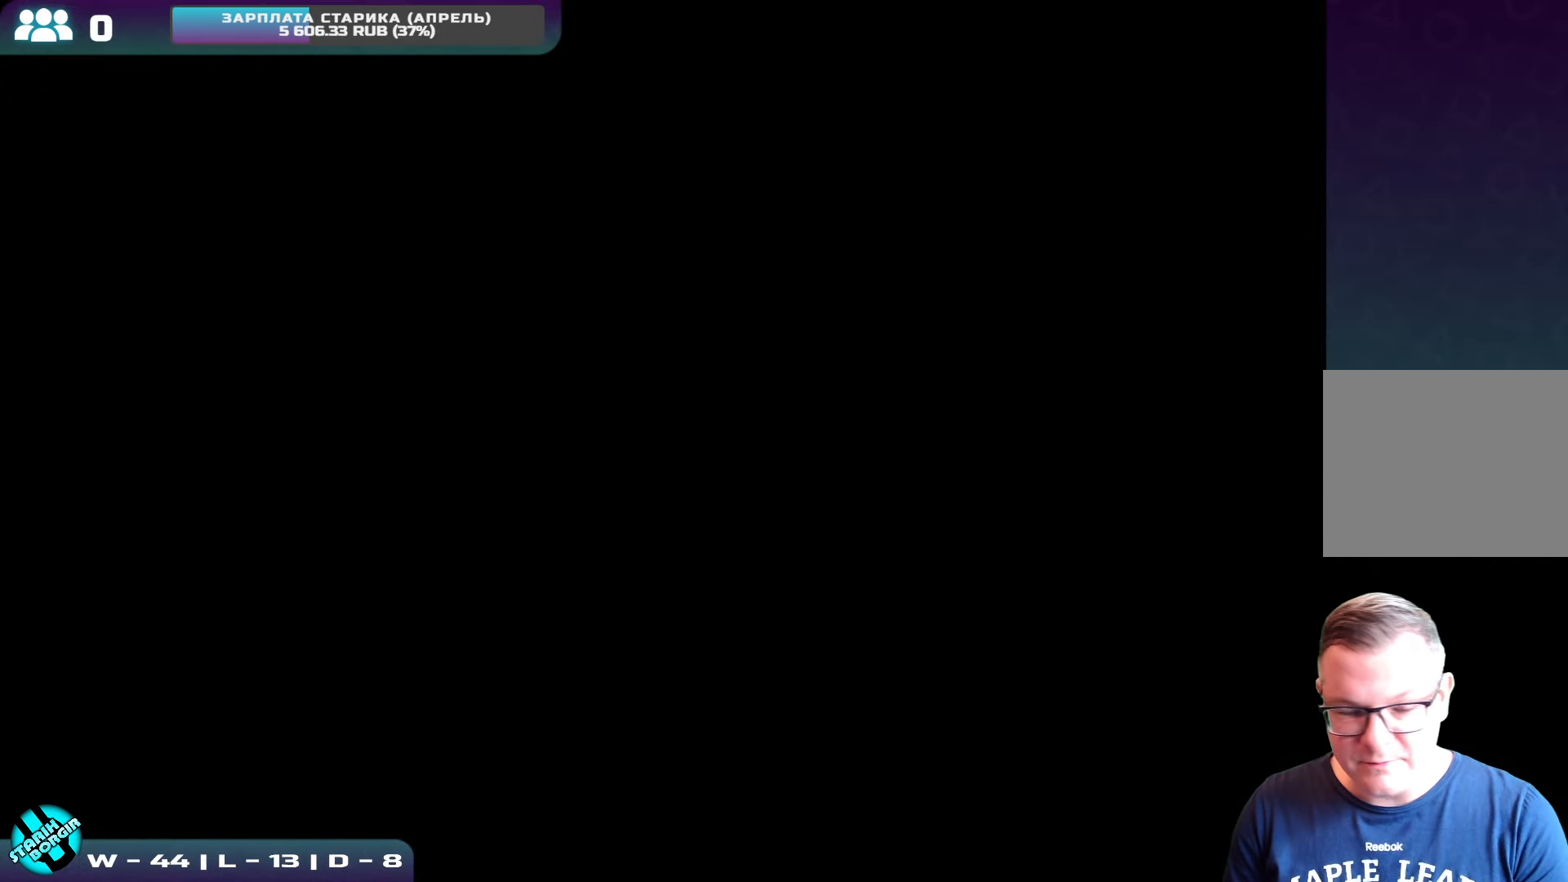
{"buttons": [], "left_stick": "center", "events": []}
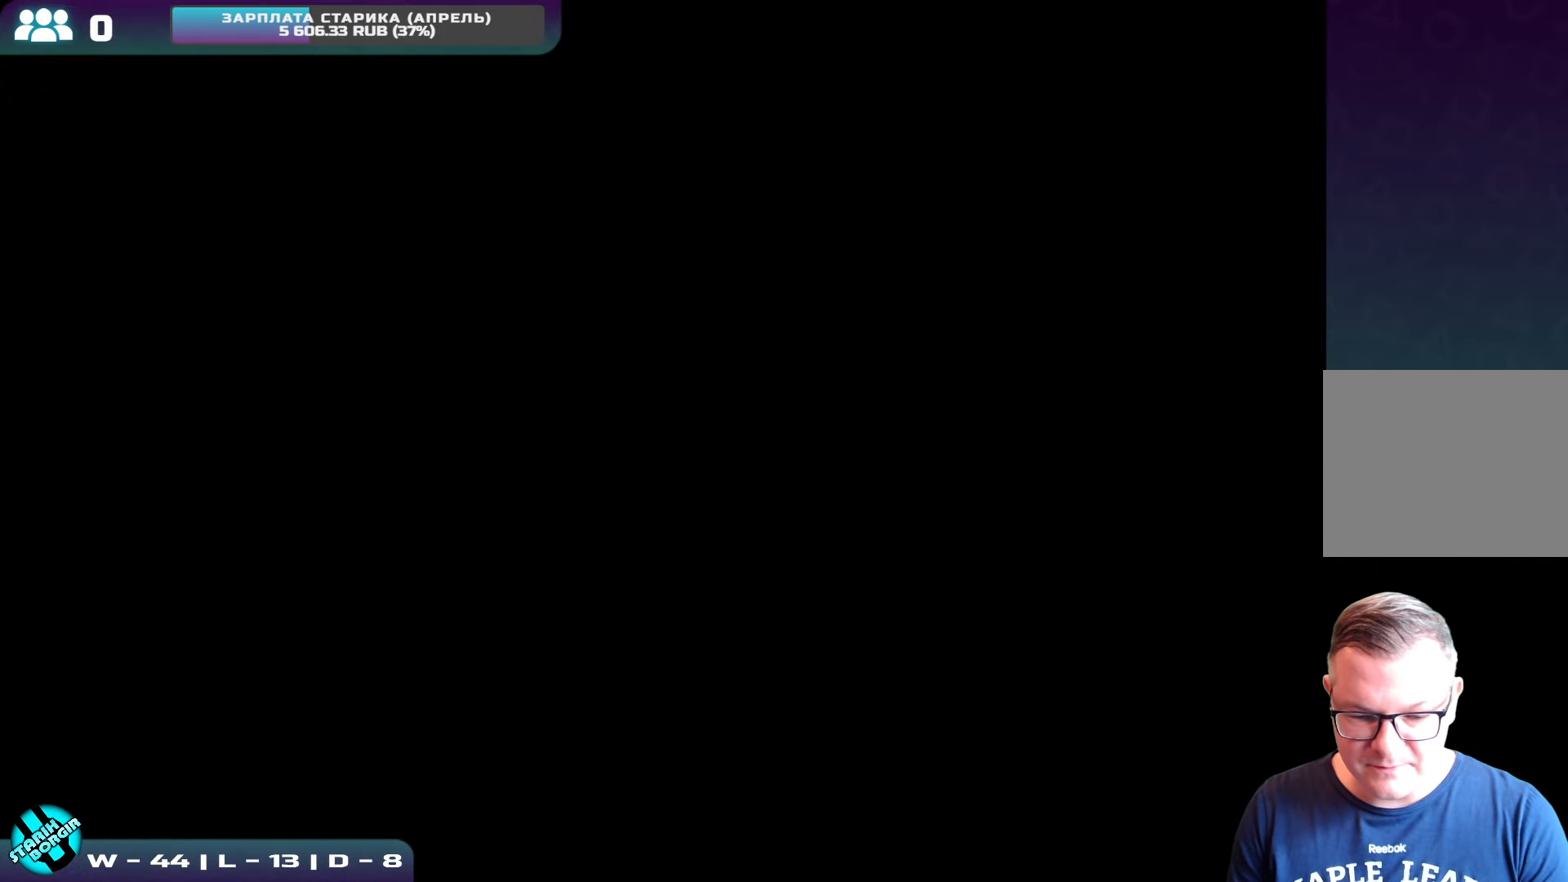
{"buttons": [], "left_stick": "center", "events": []}
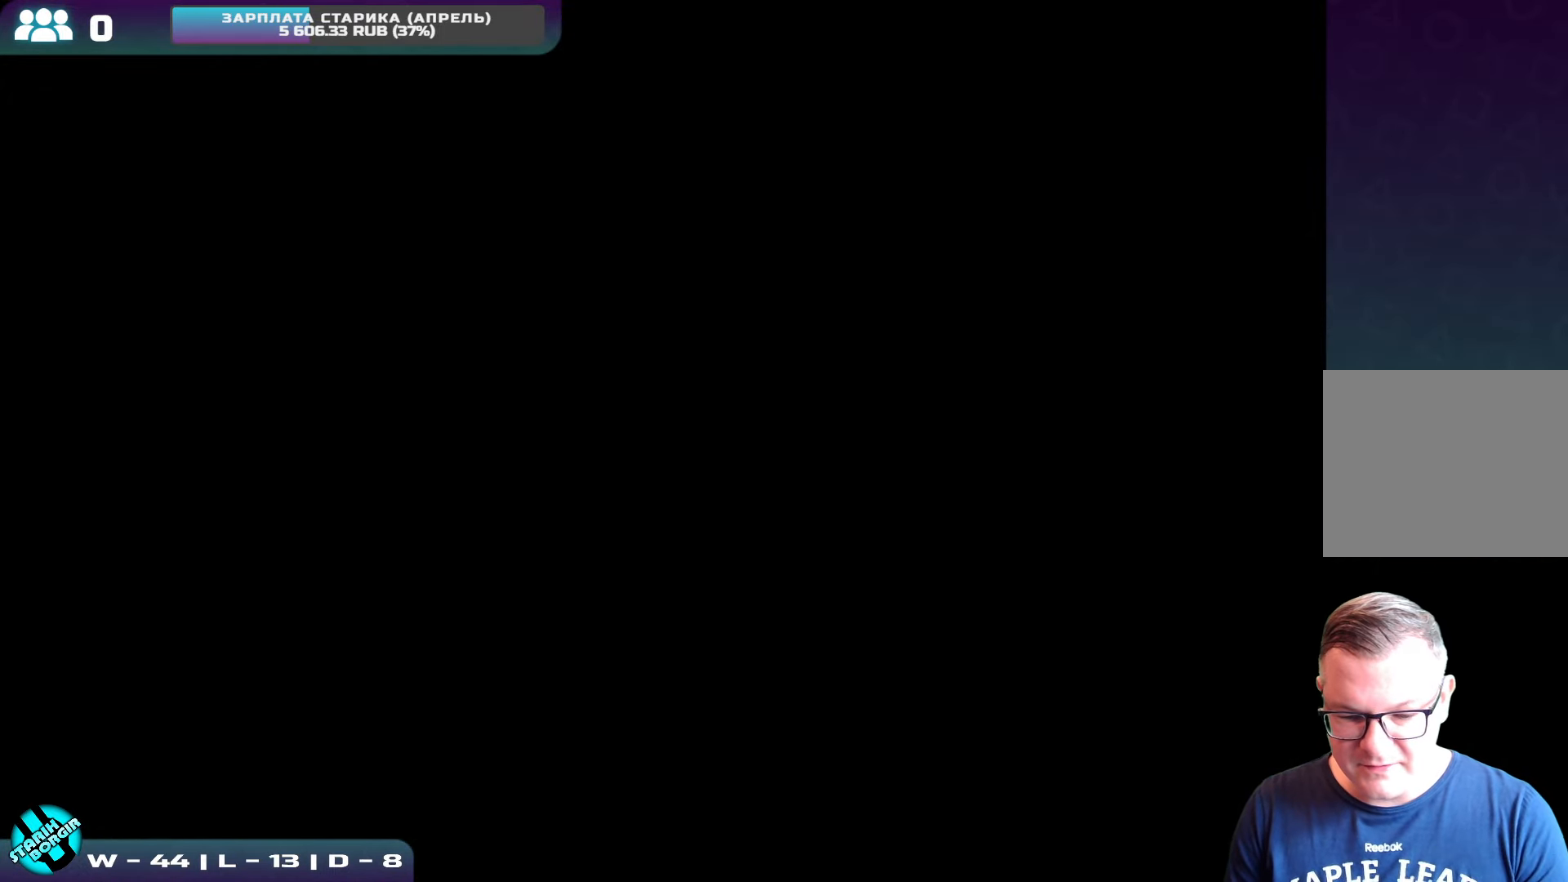
{"buttons": [], "left_stick": "center", "events": []}
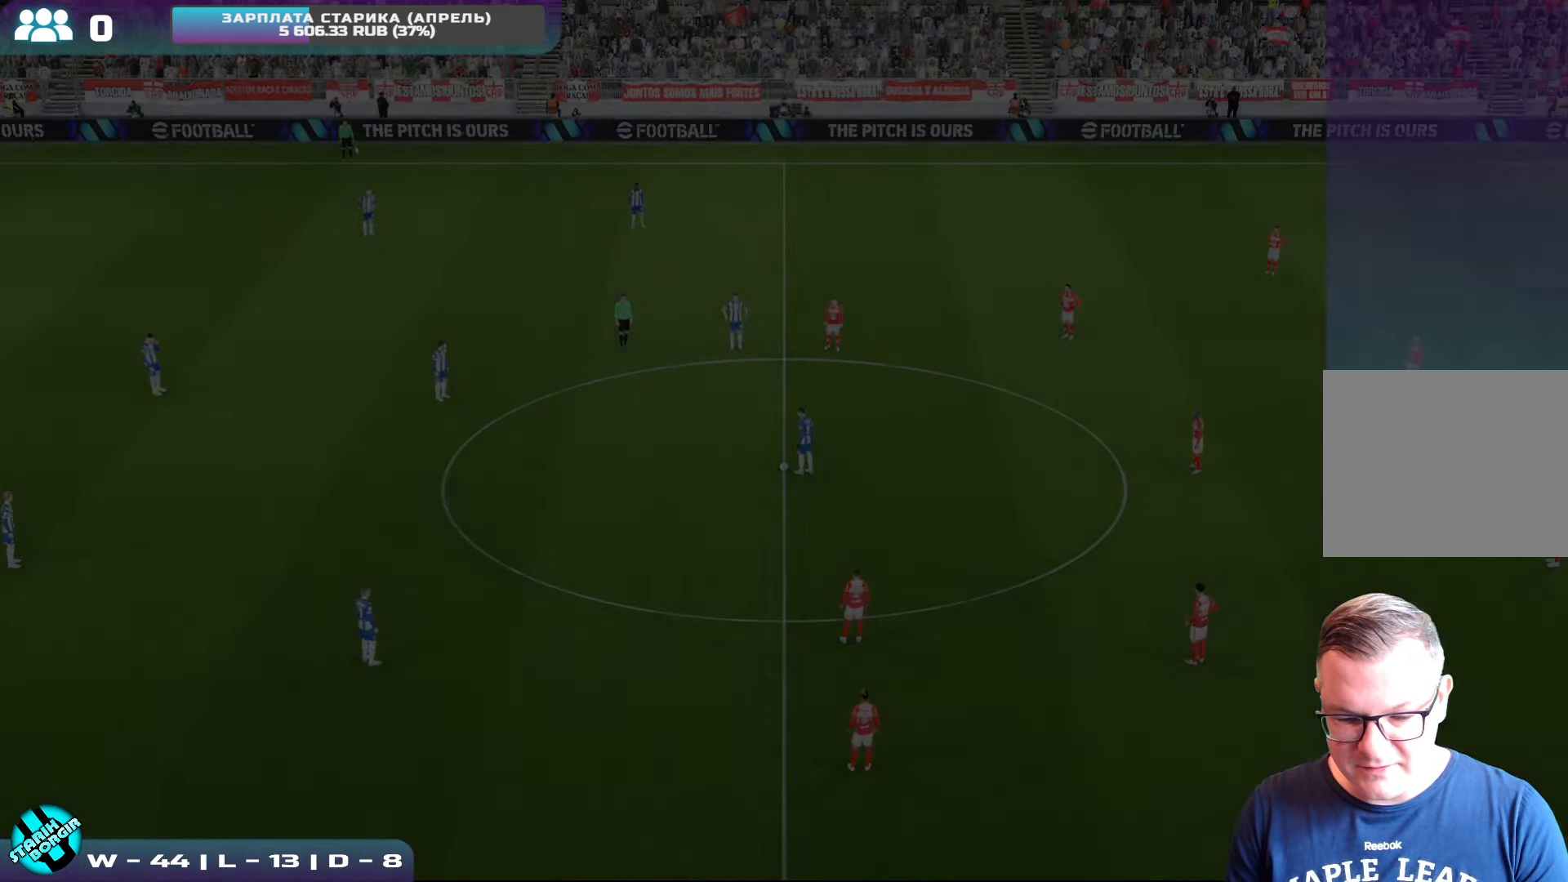
{"buttons": [], "left_stick": "left", "events": [[434, "left_stick", "left"]]}
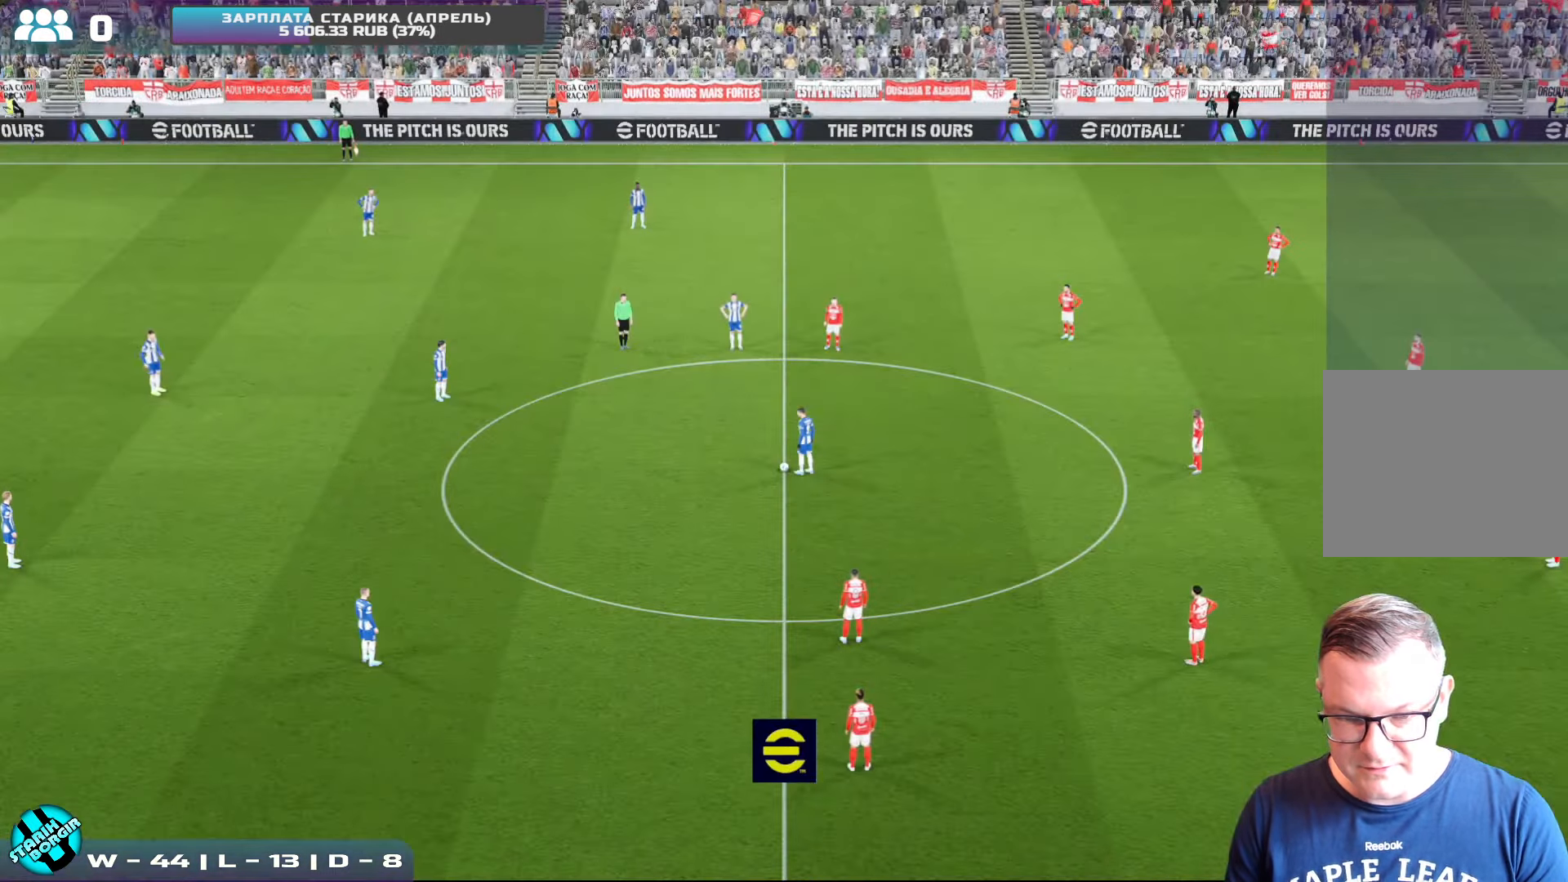
{"buttons": ["CROSS"], "left_stick": "left", "events": [[416, "CROSS", "down"]]}
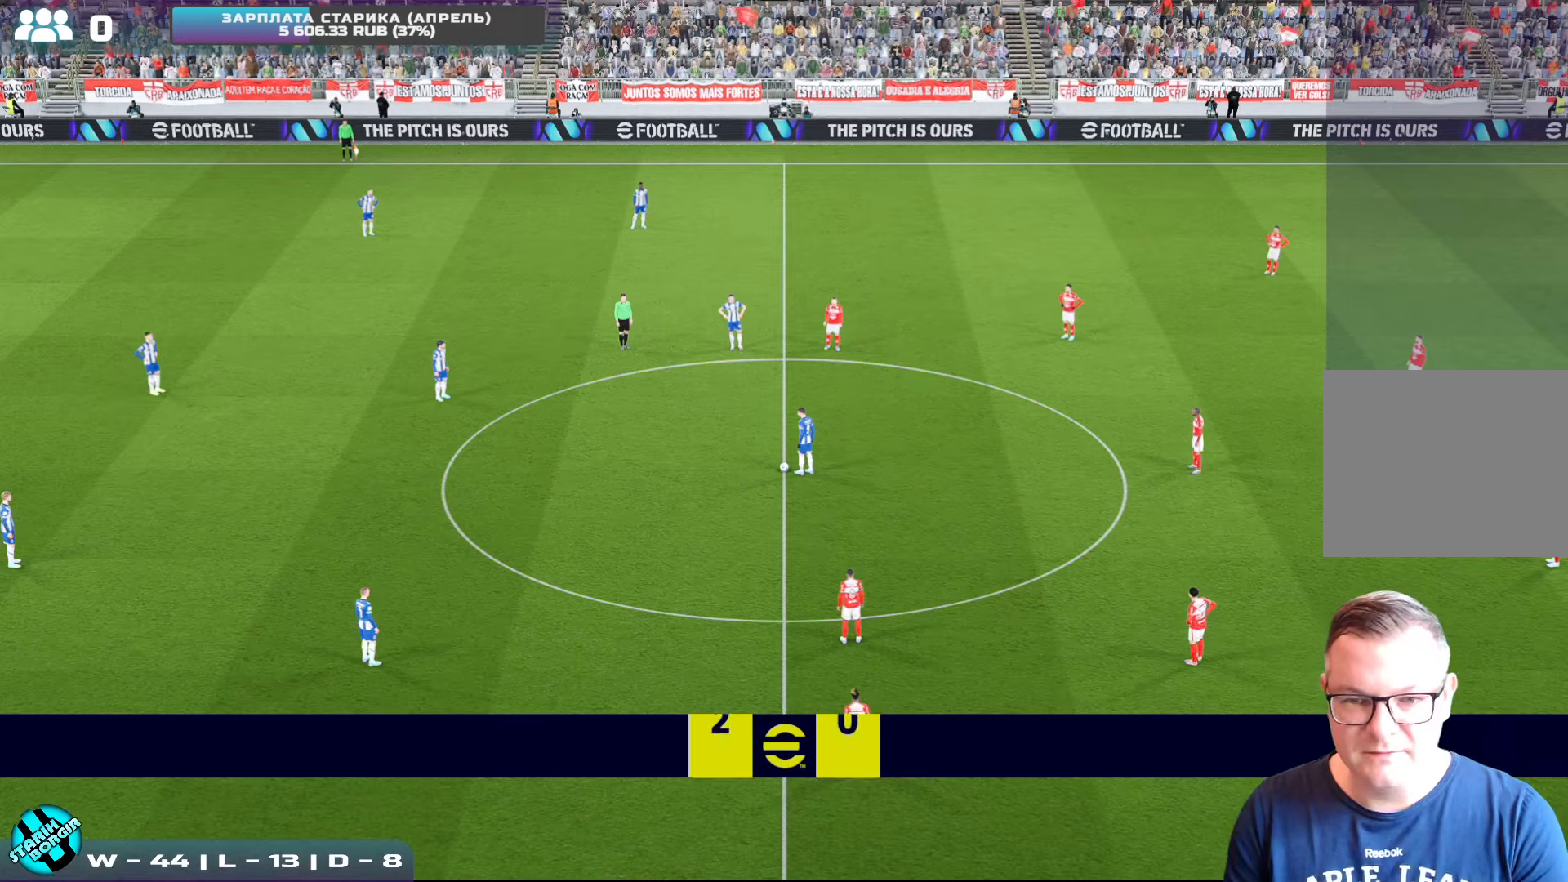
{"buttons": ["CROSS"], "left_stick": "up-left", "events": [[33, "CROSS", "up"], [33, "left_stick", "up-left"], [466, "CROSS", "down"]]}
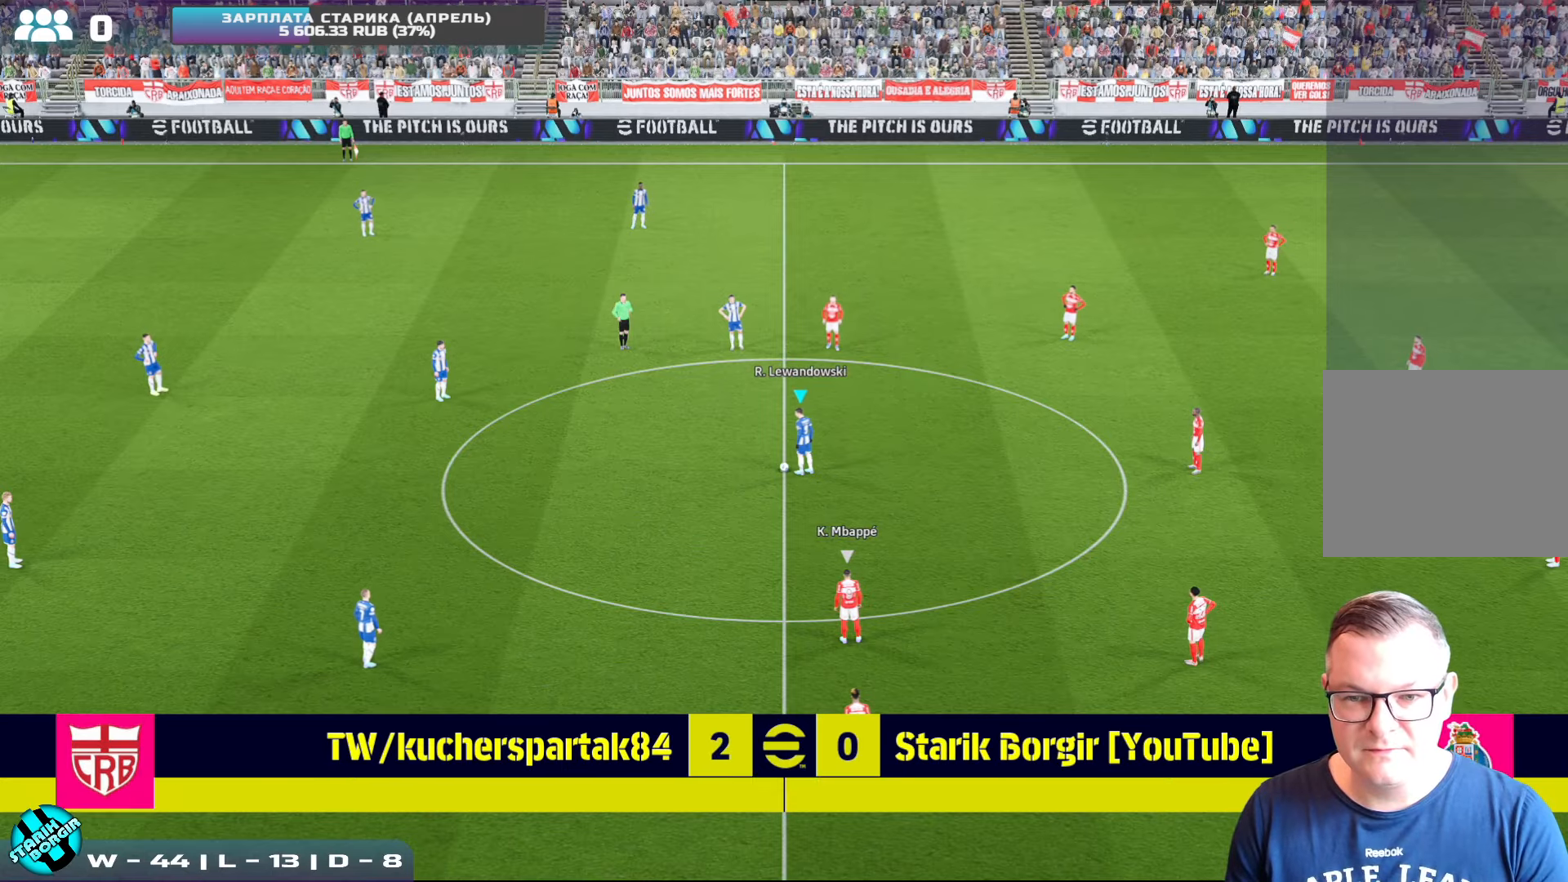
{"buttons": [], "left_stick": "right", "events": [[66, "CROSS", "up"], [200, "left_stick", "center"], [383, "left_stick", "right"]]}
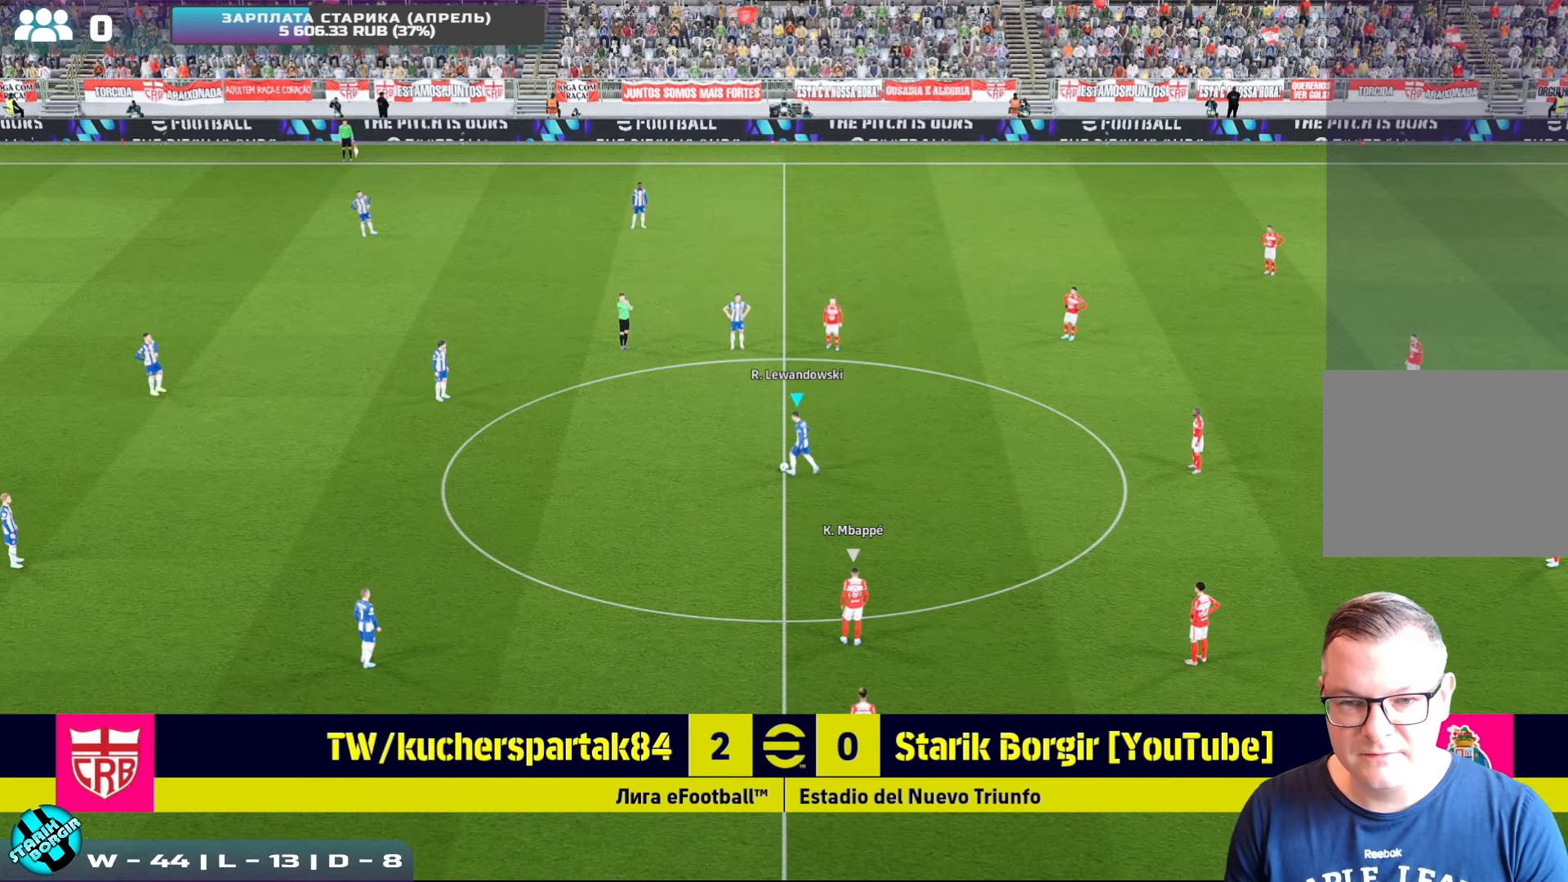
{"buttons": ["CROSS"], "left_stick": "right", "events": [[416, "CROSS", "down"]]}
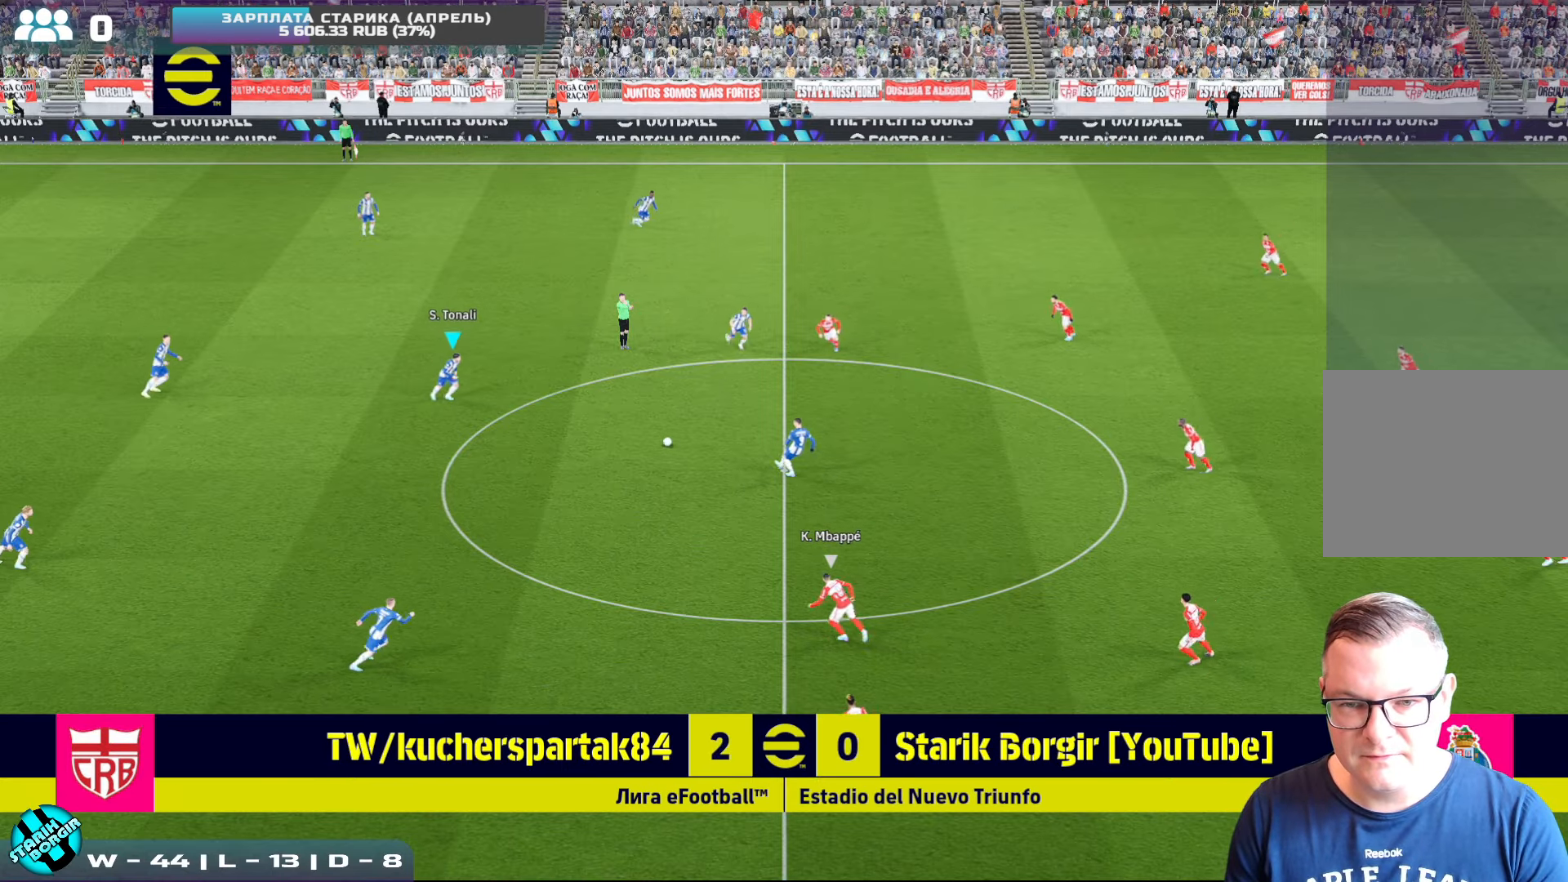
{"buttons": [], "left_stick": "right", "events": [[16, "CROSS", "up"]]}